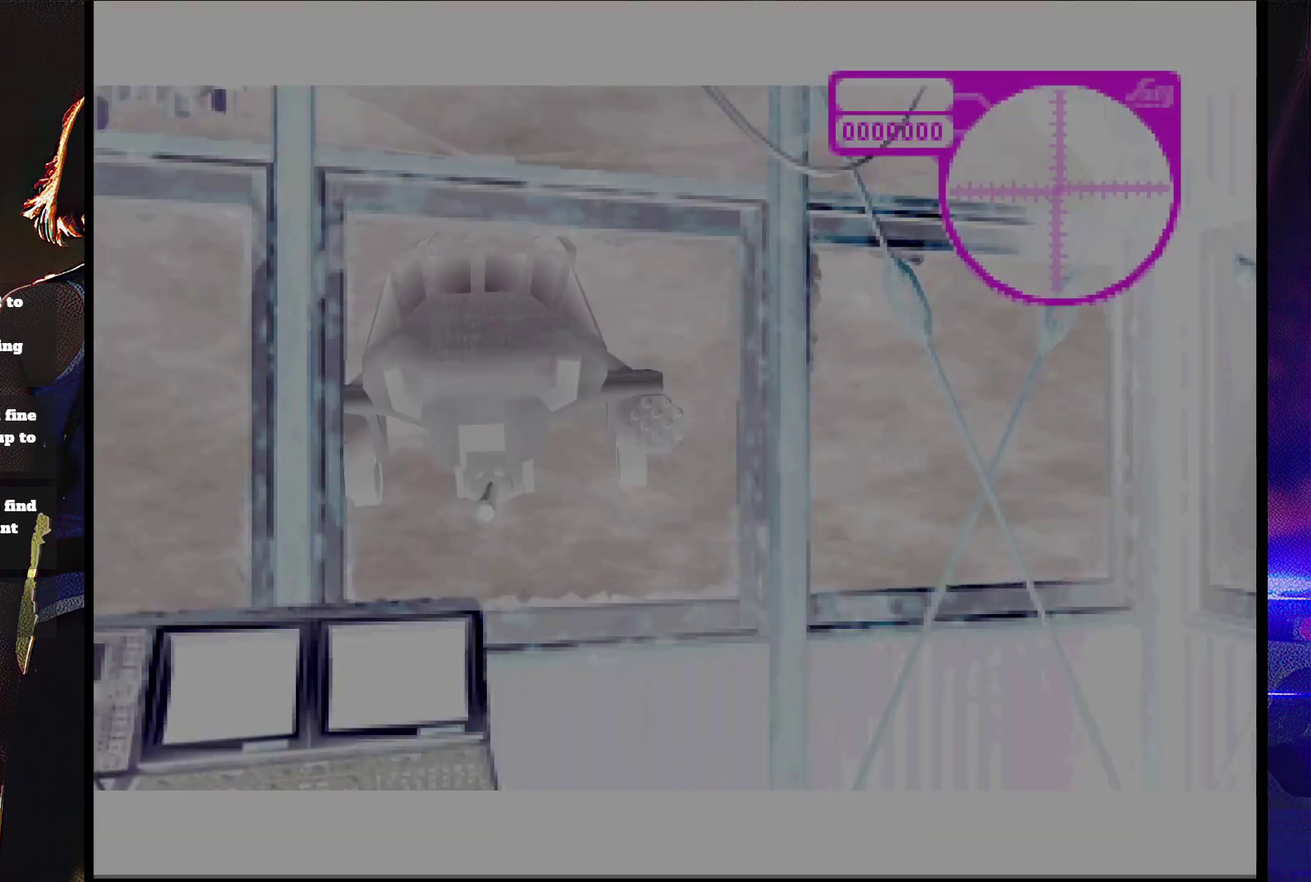
Gameplay with a controller (PlayStation layout); each line is a JSON object with the inputs held at the frame after it. "events" lists button and stick changes between this image and that frame as [ms after this image, input, new state], when the widget could be followed in between. Not read: L3 R3 left_stick right_stick.
{"buttons": ["CROSS"], "events": [[67, "CROSS", "down"], [200, "CROSS", "up"], [267, "CROSS", "down"], [367, "CROSS", "up"], [467, "CROSS", "down"]]}
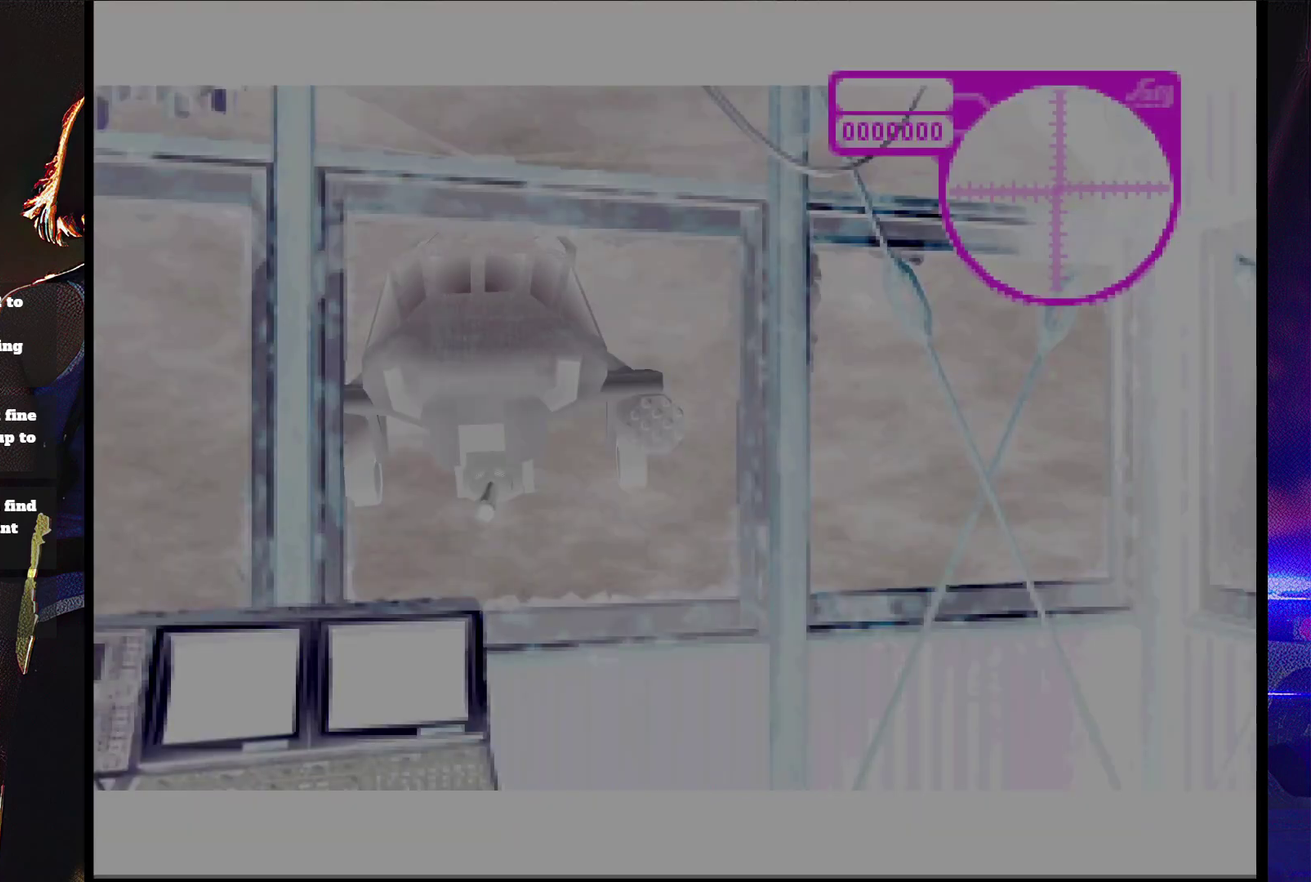
{"buttons": [], "events": [[33, "CROSS", "up"], [133, "CROSS", "down"], [233, "CROSS", "up"], [367, "CROSS", "down"], [433, "CROSS", "up"]]}
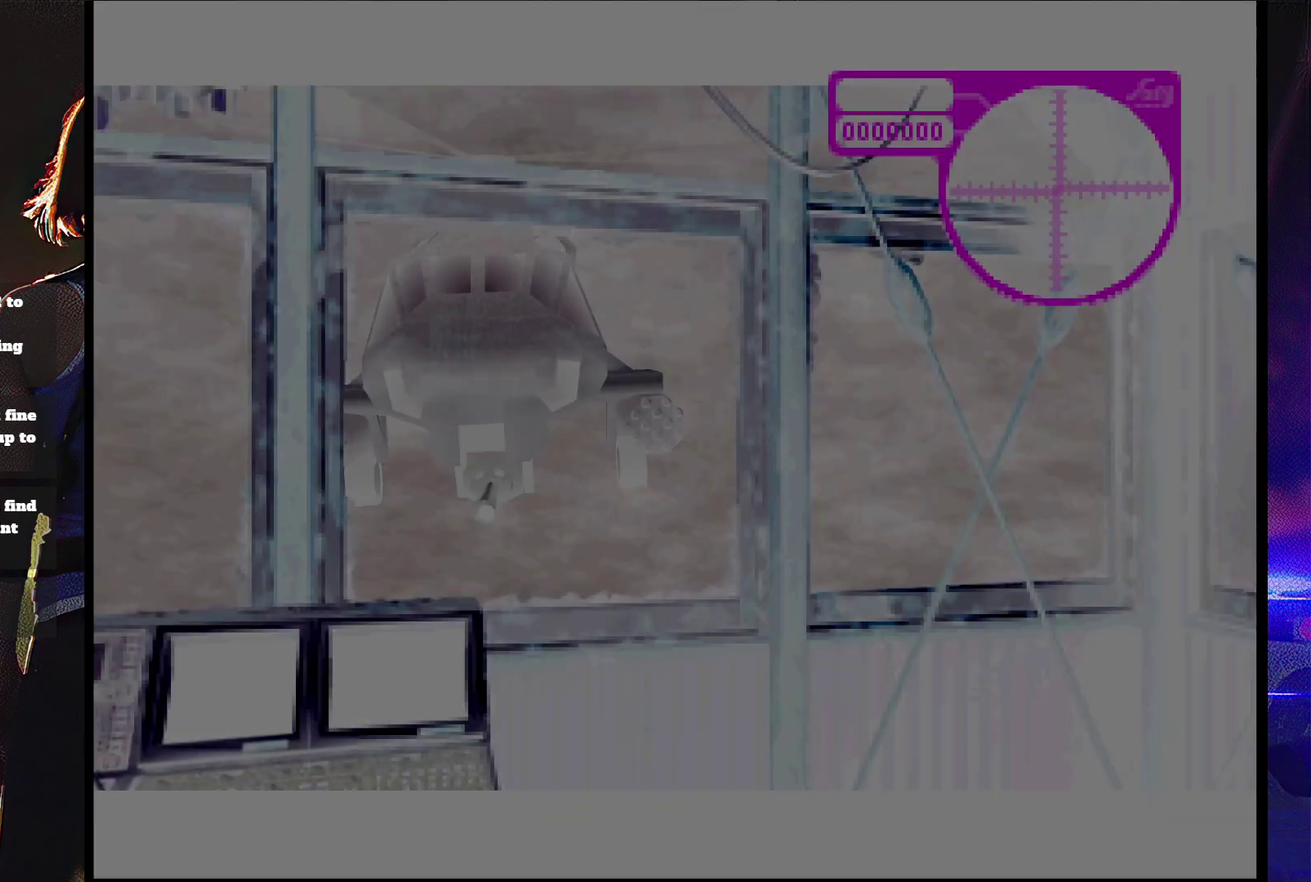
{"buttons": [], "events": []}
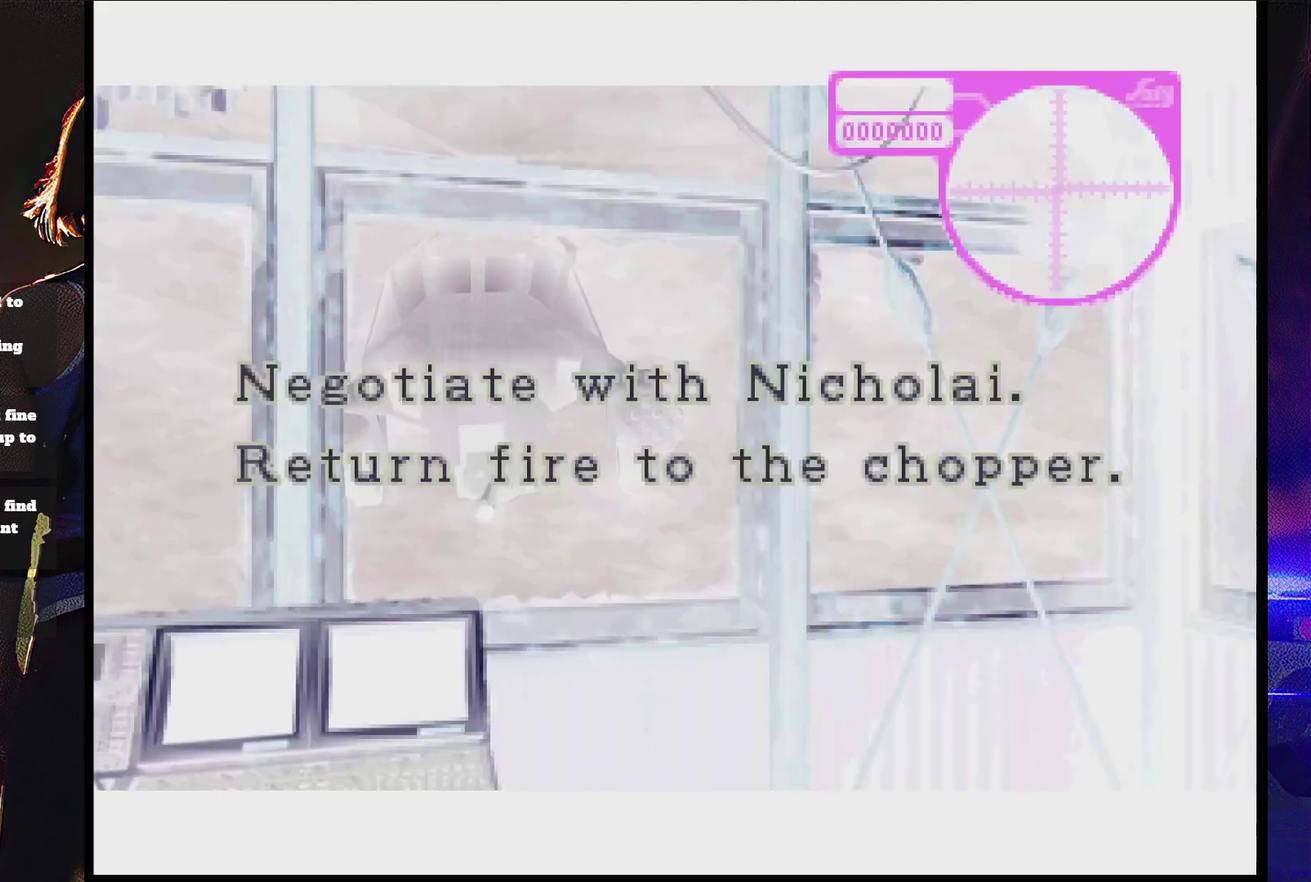
{"buttons": [], "events": [[267, "CROSS", "down"], [333, "CROSS", "up"], [433, "CROSS", "down"], [500, "CROSS", "up"]]}
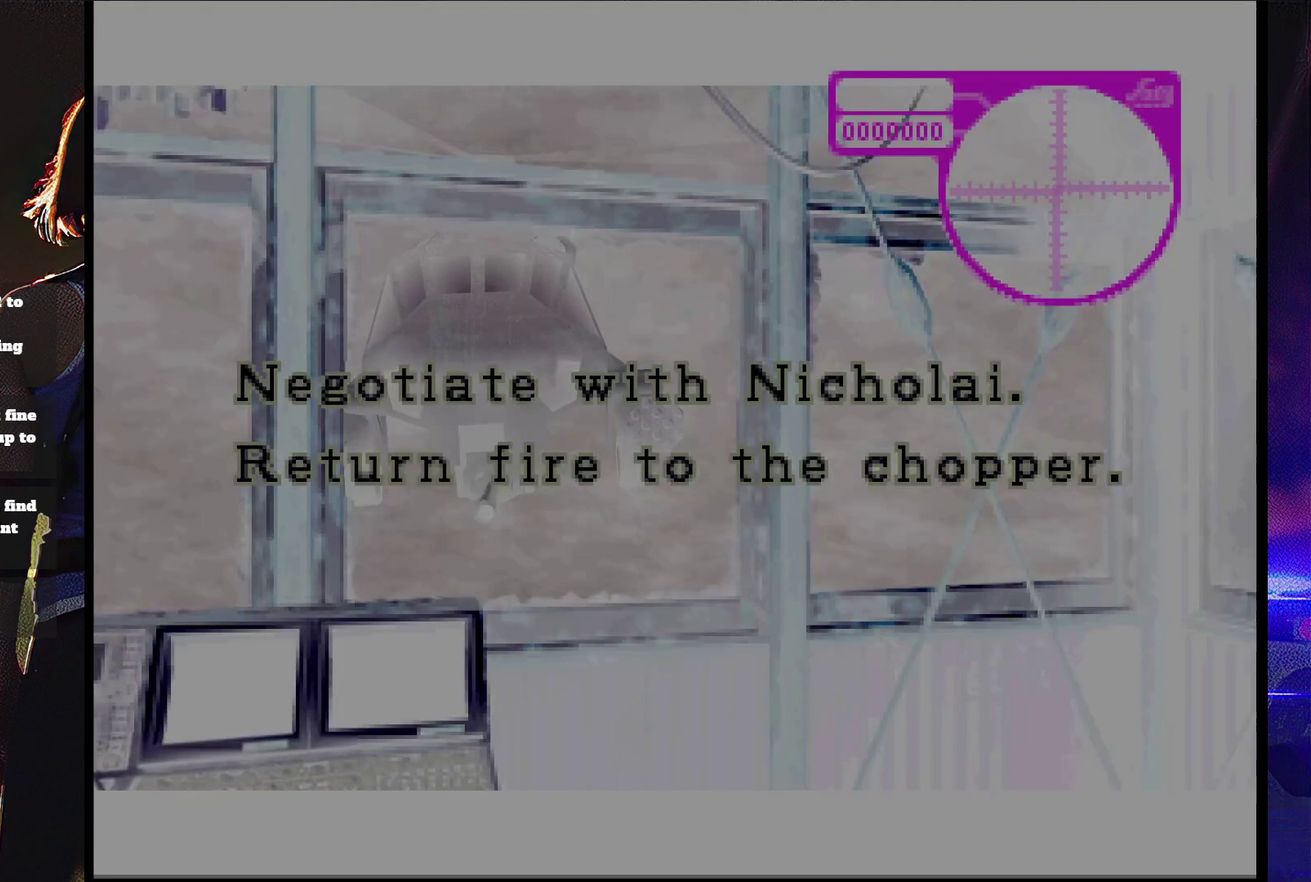
{"buttons": ["CROSS"], "events": [[100, "CROSS", "down"], [367, "CROSS", "up"], [433, "CROSS", "down"]]}
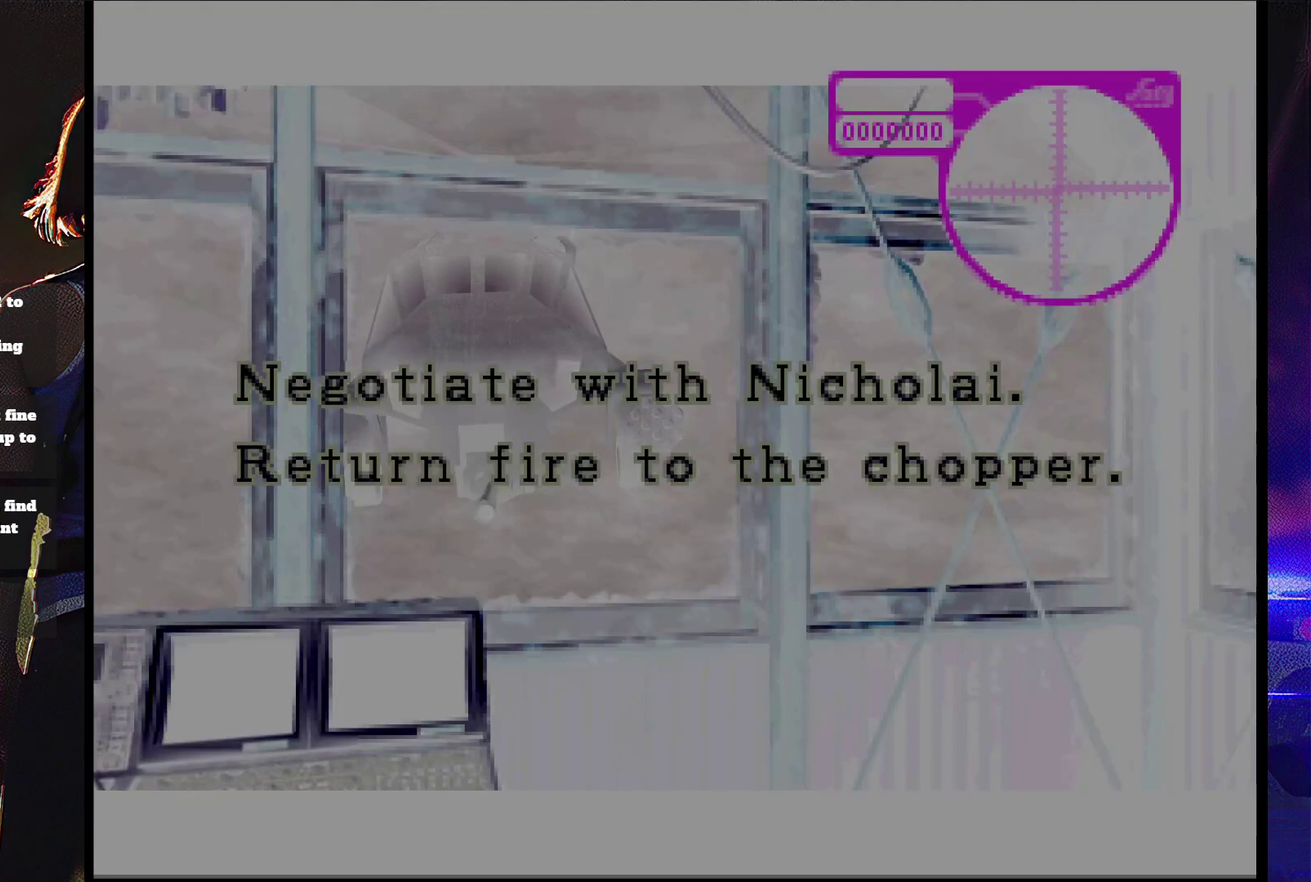
{"buttons": ["CROSS"], "events": [[33, "CROSS", "up"], [133, "CROSS", "down"], [200, "CROSS", "up"], [300, "CROSS", "down"], [367, "CROSS", "up"], [467, "CROSS", "down"]]}
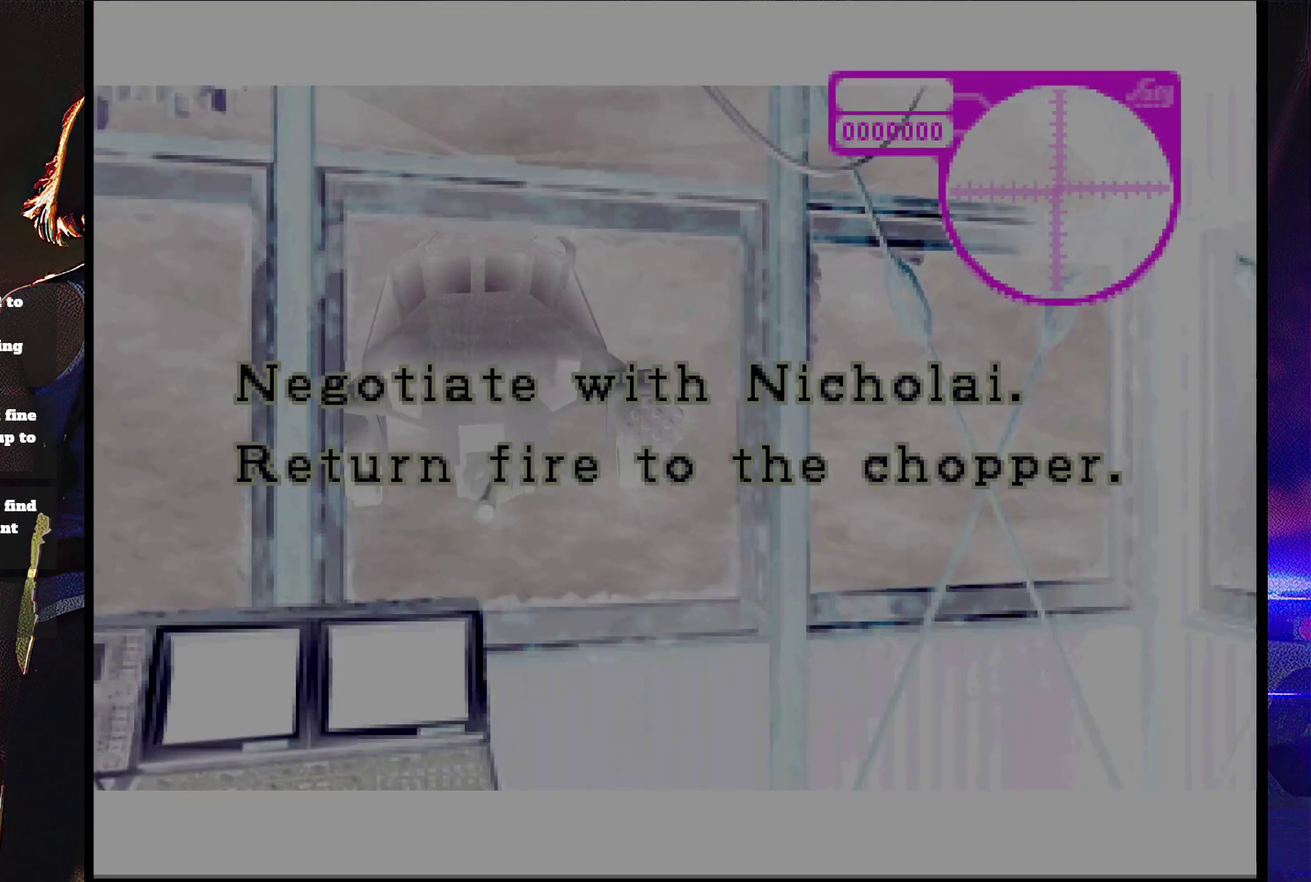
{"buttons": ["CROSS"], "events": [[67, "CROSS", "up"], [300, "CROSS", "down"], [367, "CROSS", "up"], [433, "CROSS", "down"]]}
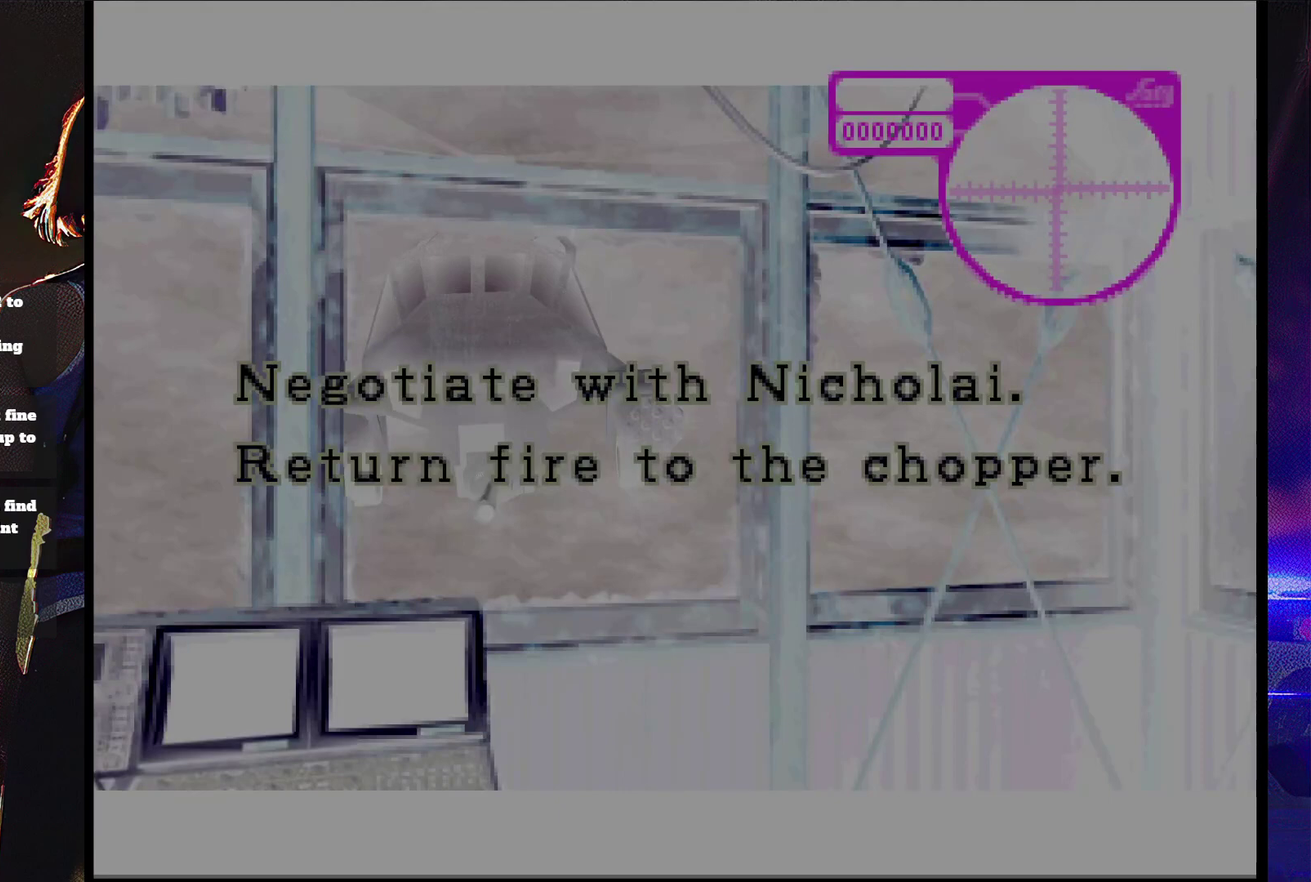
{"buttons": [], "events": [[33, "CROSS", "up"], [100, "CROSS", "down"], [167, "CROSS", "up"], [267, "CROSS", "down"], [333, "CROSS", "up"], [400, "CROSS", "down"], [467, "CROSS", "up"]]}
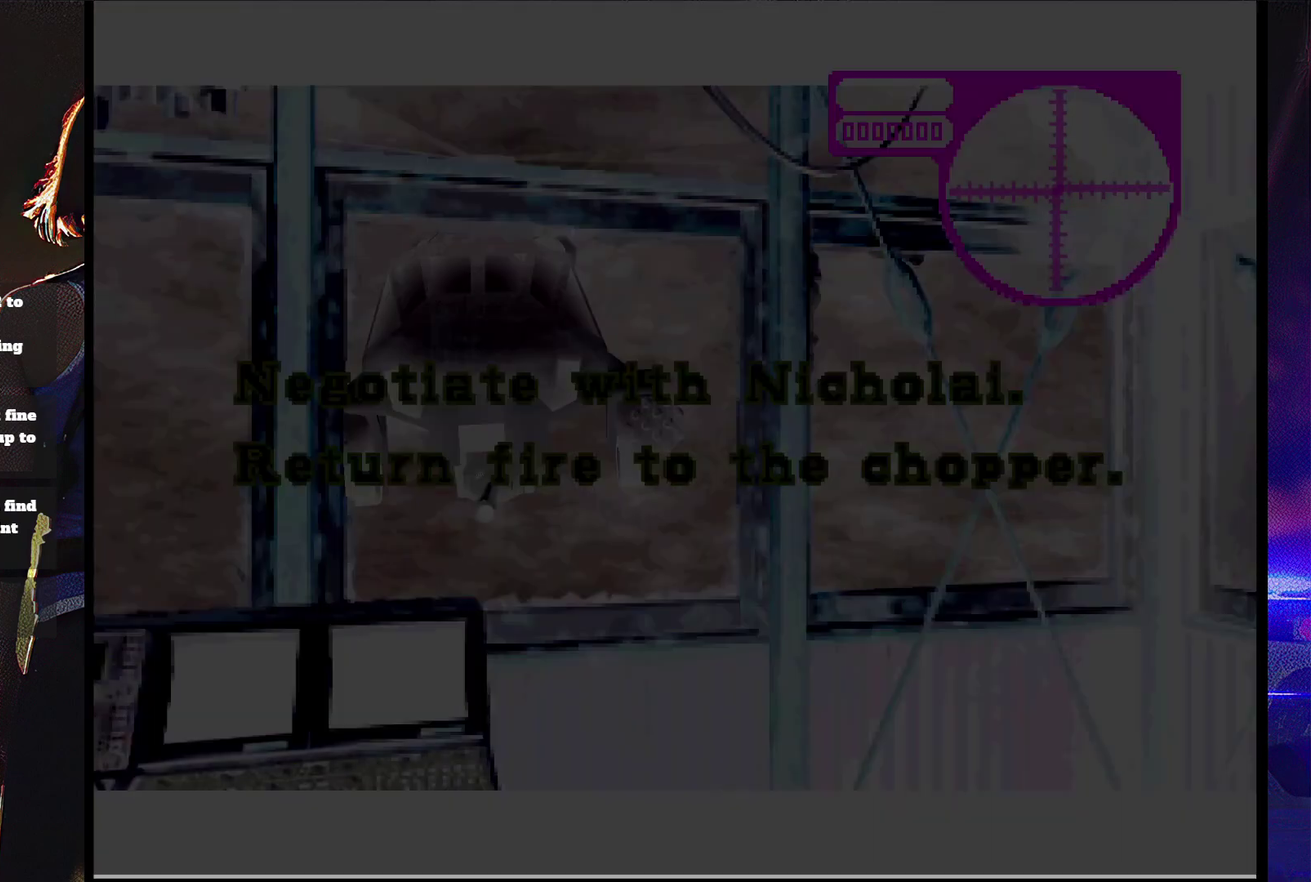
{"buttons": ["CROSS"], "events": [[33, "CROSS", "down"], [133, "CROSS", "up"], [333, "CROSS", "down"], [400, "CROSS", "up"], [467, "CROSS", "down"]]}
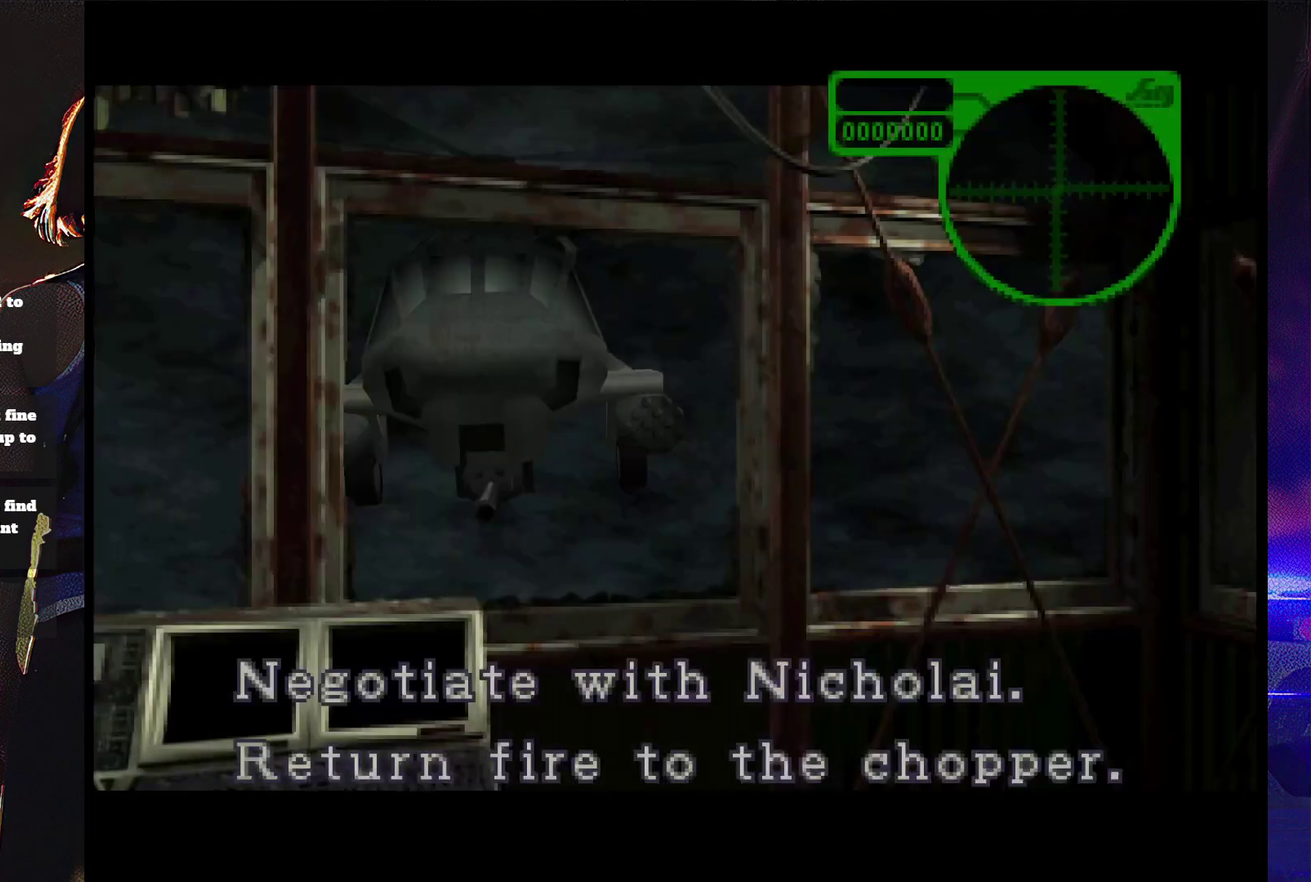
{"buttons": [], "events": [[33, "CROSS", "up"], [133, "CROSS", "down"], [200, "CROSS", "up"], [267, "CROSS", "down"], [333, "CROSS", "up"], [400, "CROSS", "down"], [467, "CROSS", "up"]]}
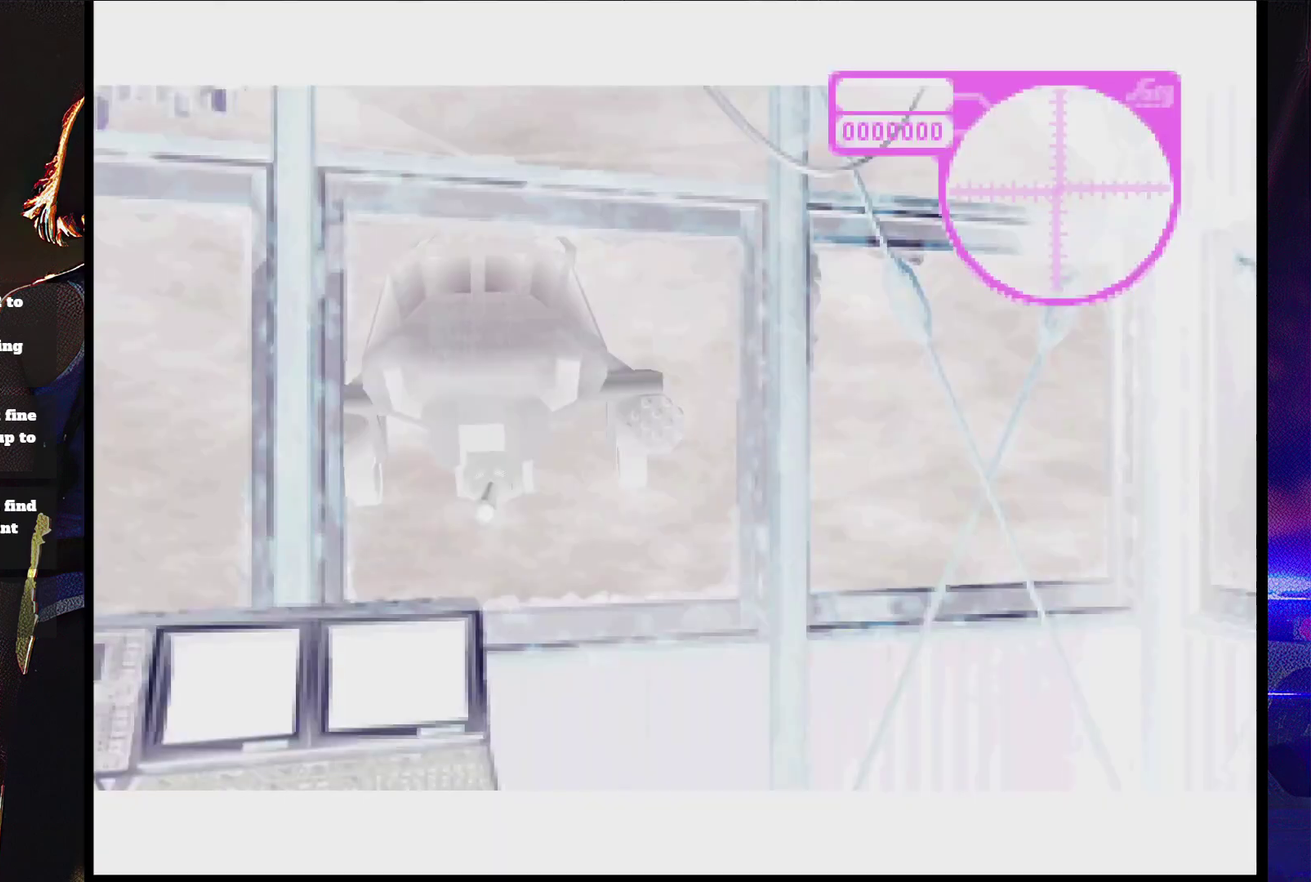
{"buttons": [], "events": [[33, "CROSS", "down"], [100, "CROSS", "up"]]}
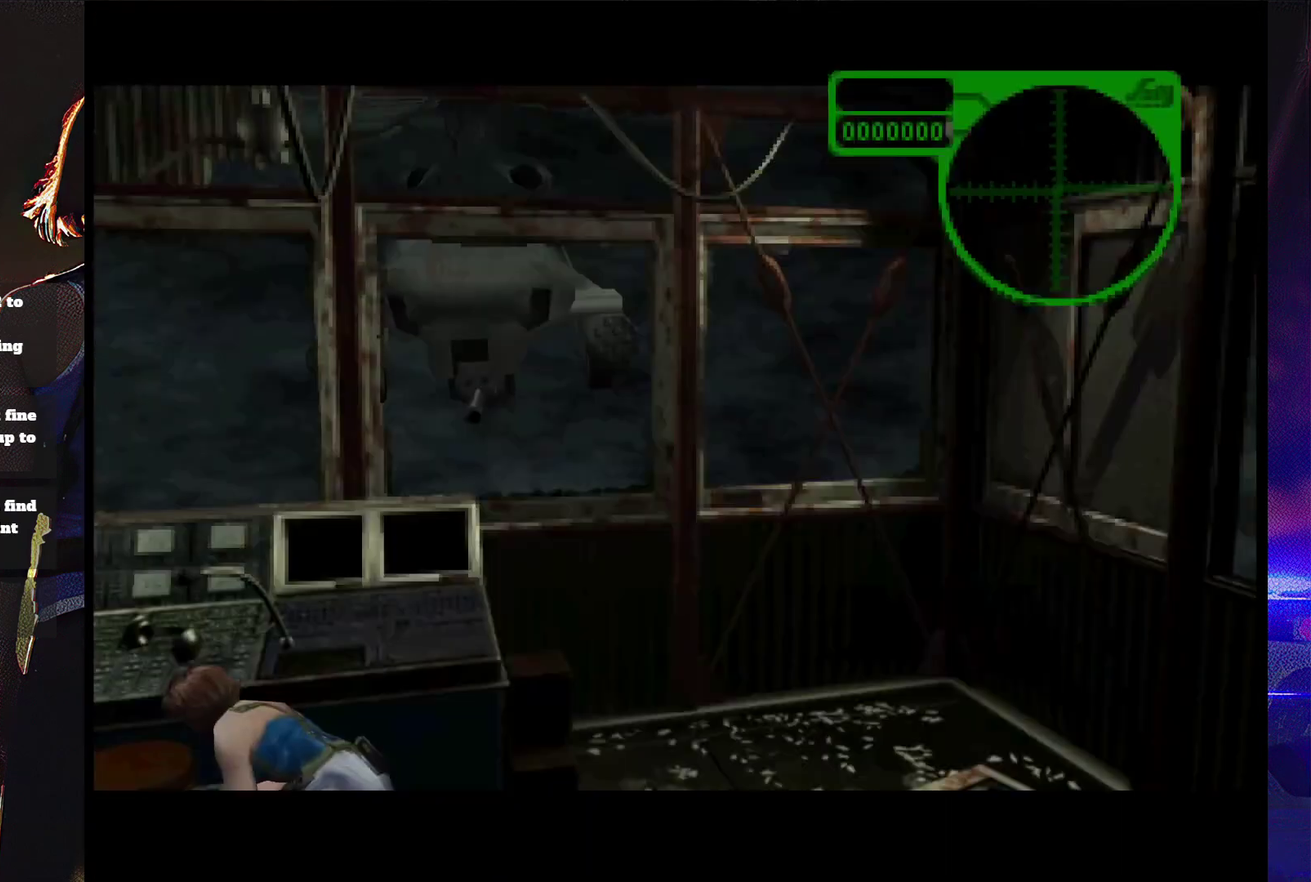
{"buttons": ["START"], "events": [[200, "START", "down"], [300, "START", "up"], [400, "START", "down"]]}
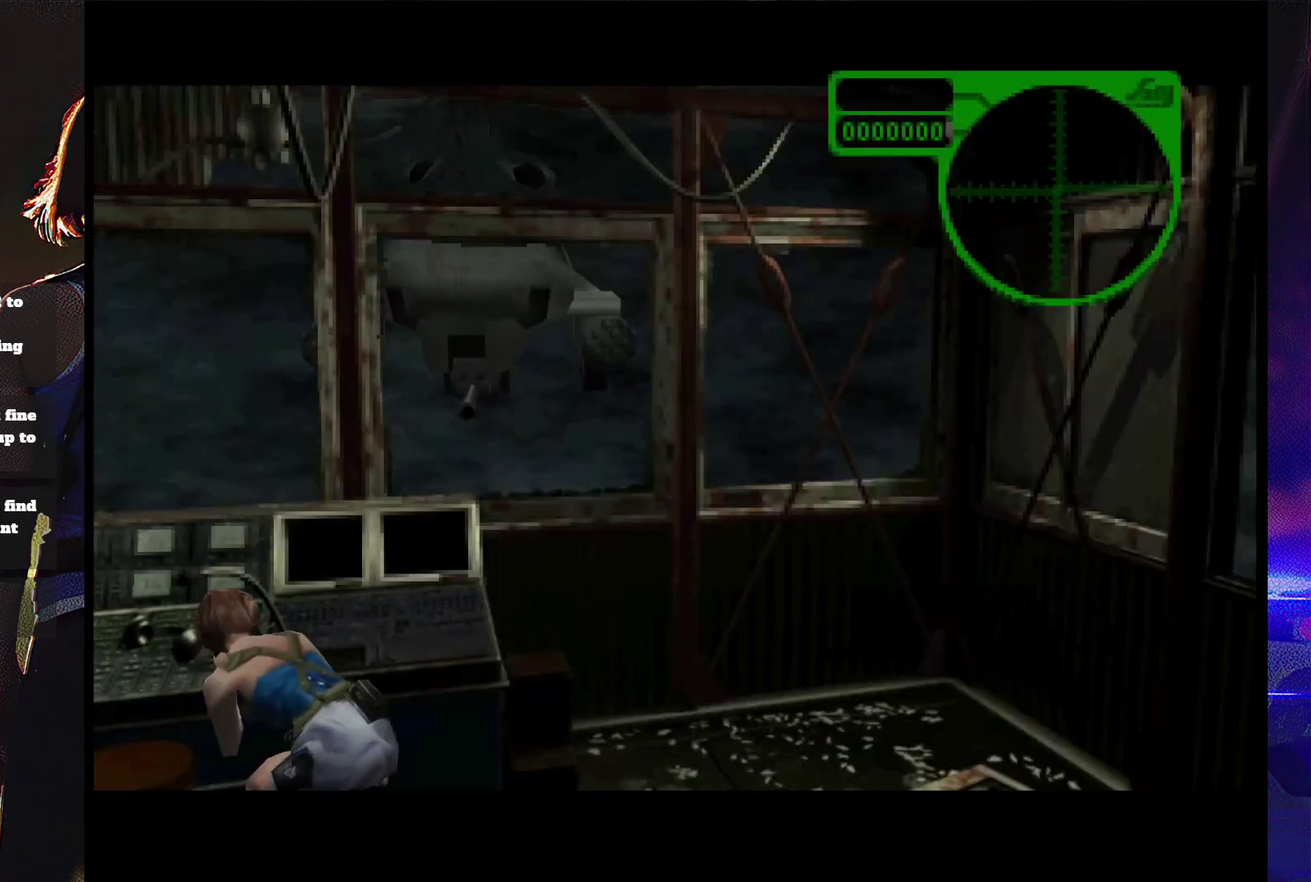
{"buttons": ["START"], "events": [[167, "START", "up"], [267, "START", "down"]]}
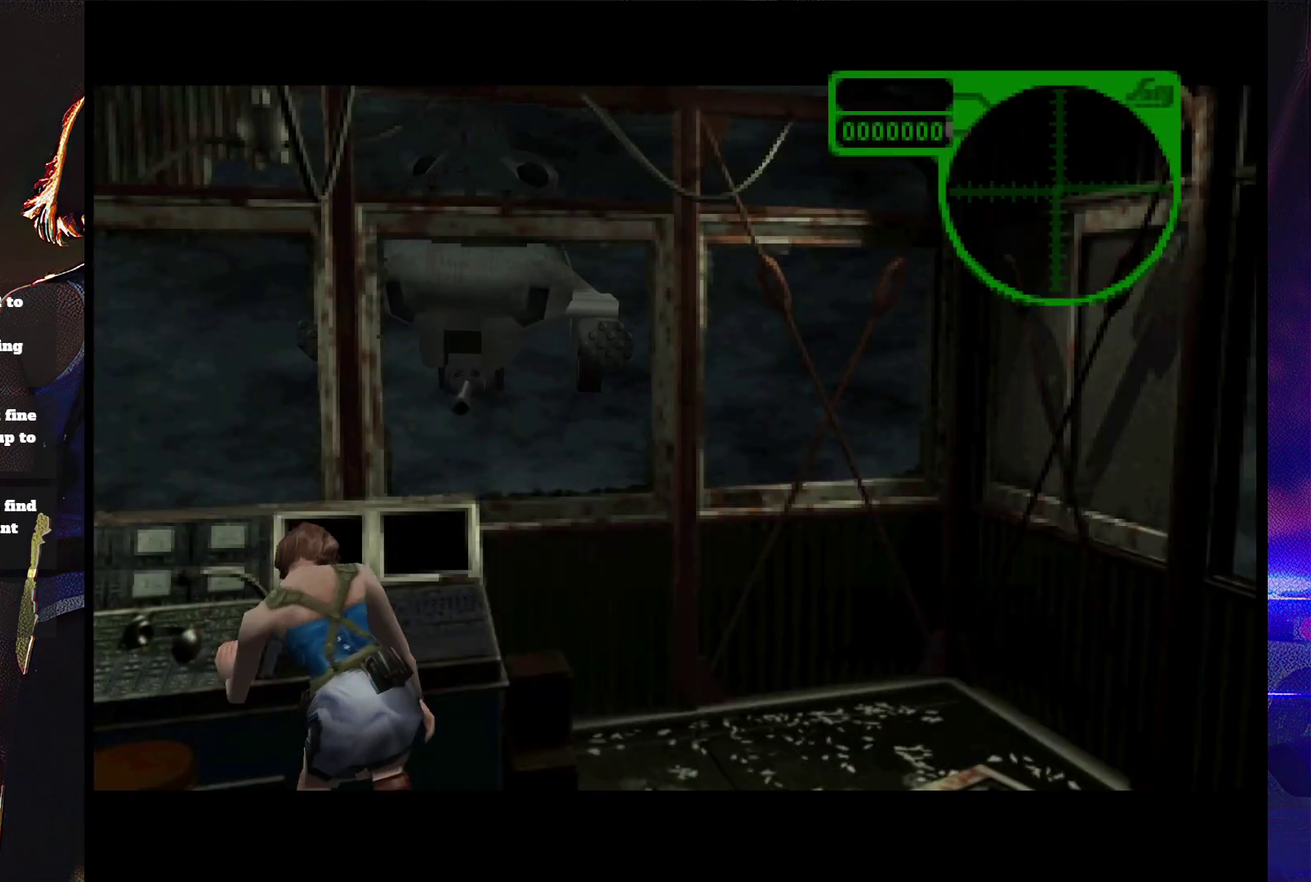
{"buttons": ["START"], "events": [[67, "START", "up"], [133, "START", "down"], [433, "START", "up"], [500, "START", "down"]]}
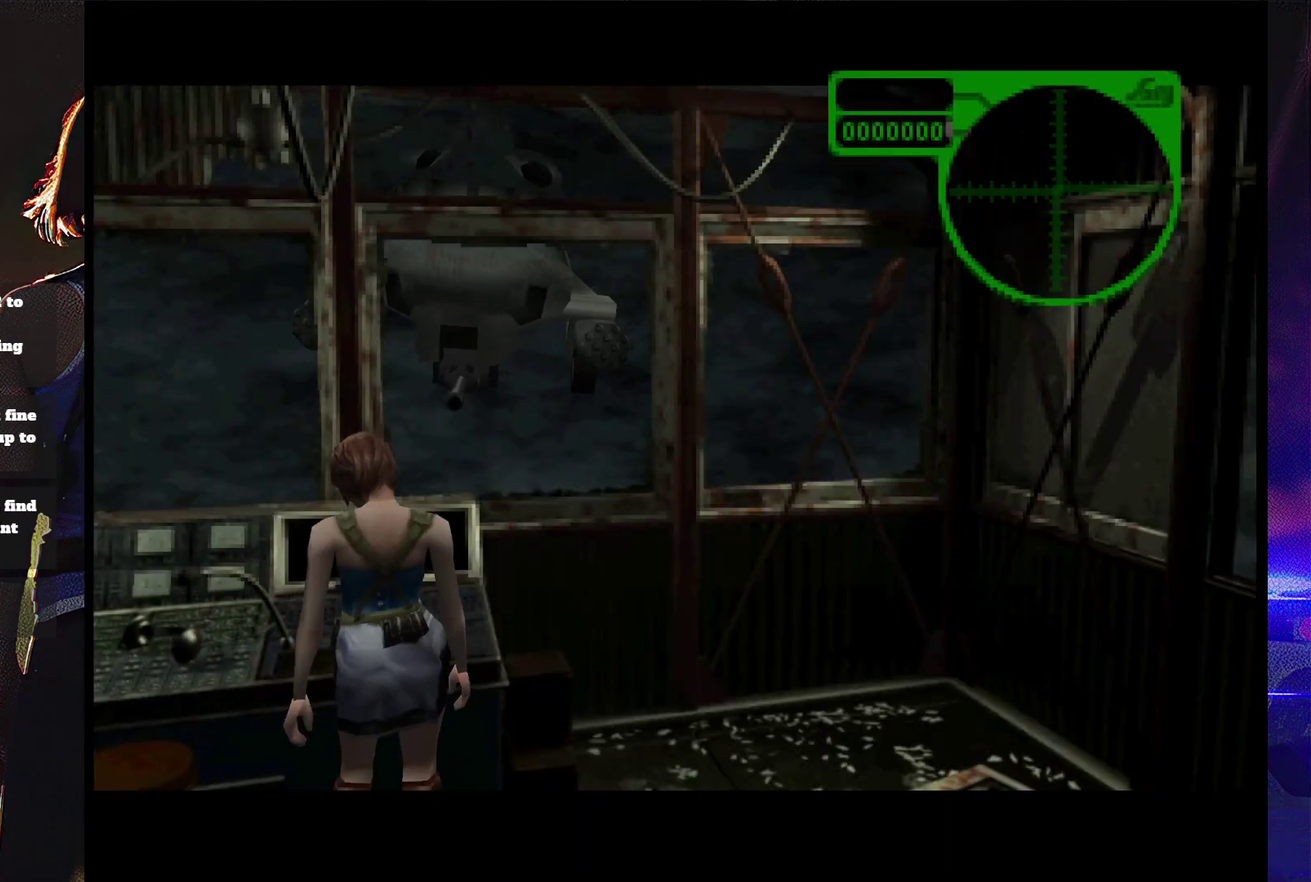
{"buttons": [], "events": [[100, "START", "up"], [167, "START", "down"], [267, "START", "up"], [333, "START", "down"], [467, "START", "up"]]}
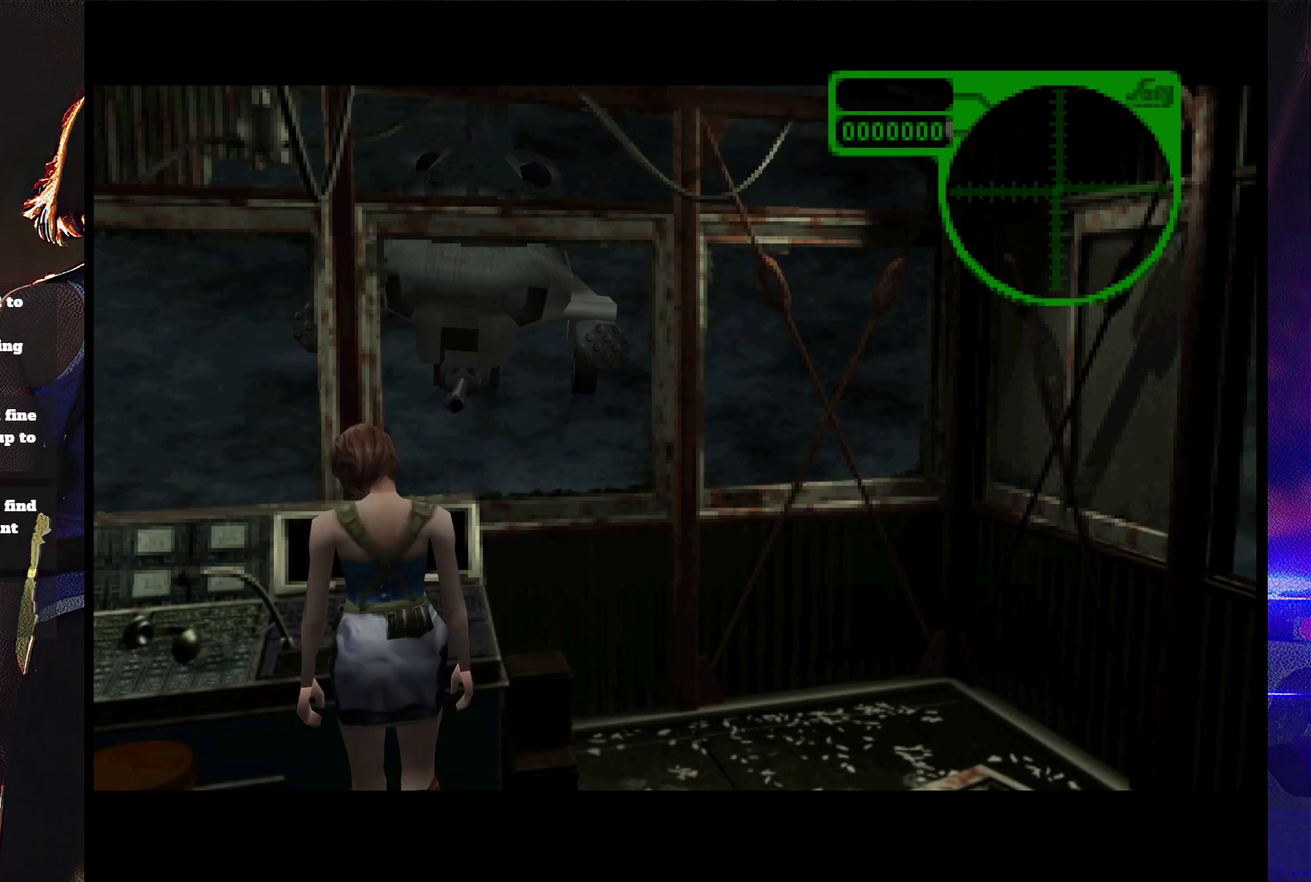
{"buttons": [], "events": [[33, "START", "down"], [133, "START", "up"], [200, "START", "down"], [333, "START", "up"]]}
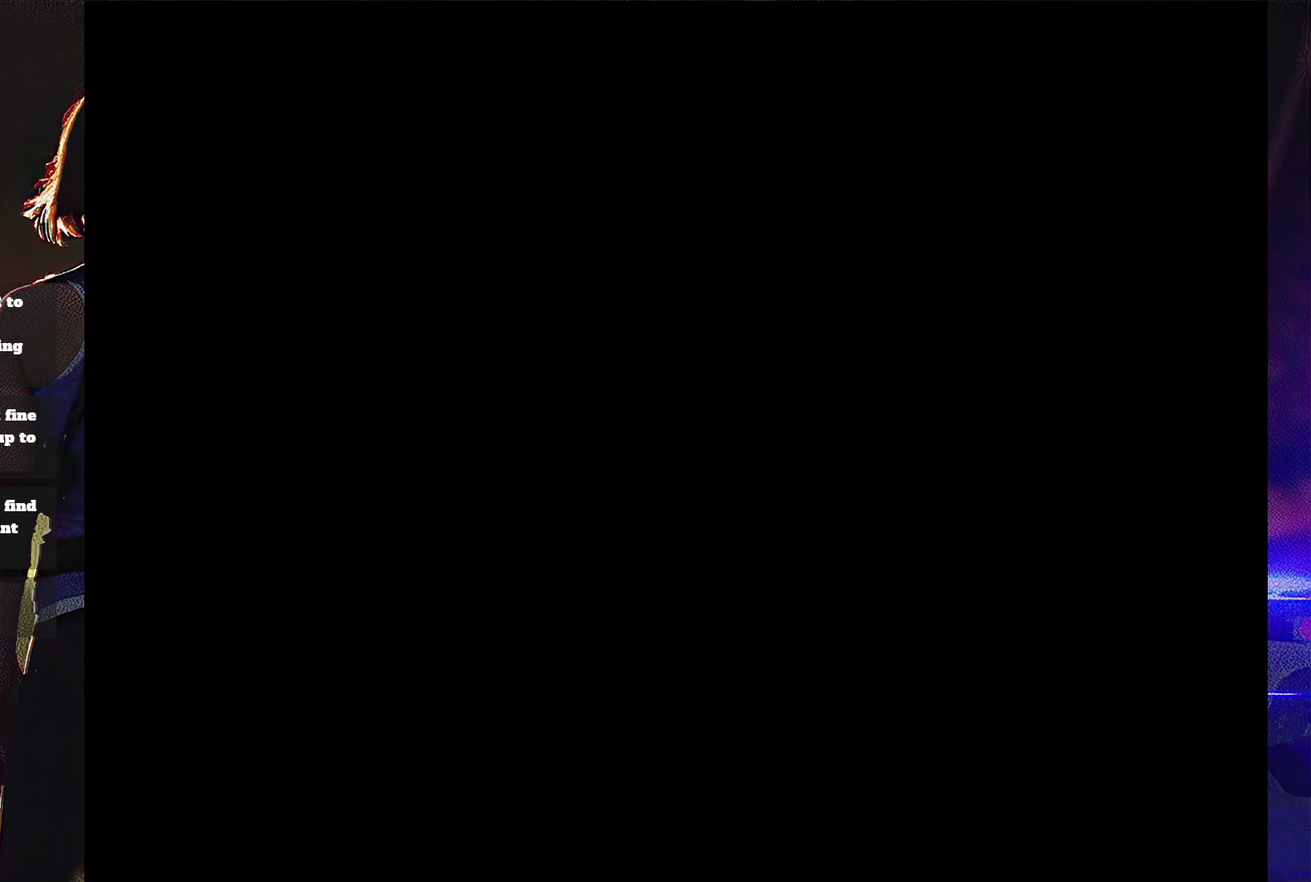
{"buttons": [], "events": []}
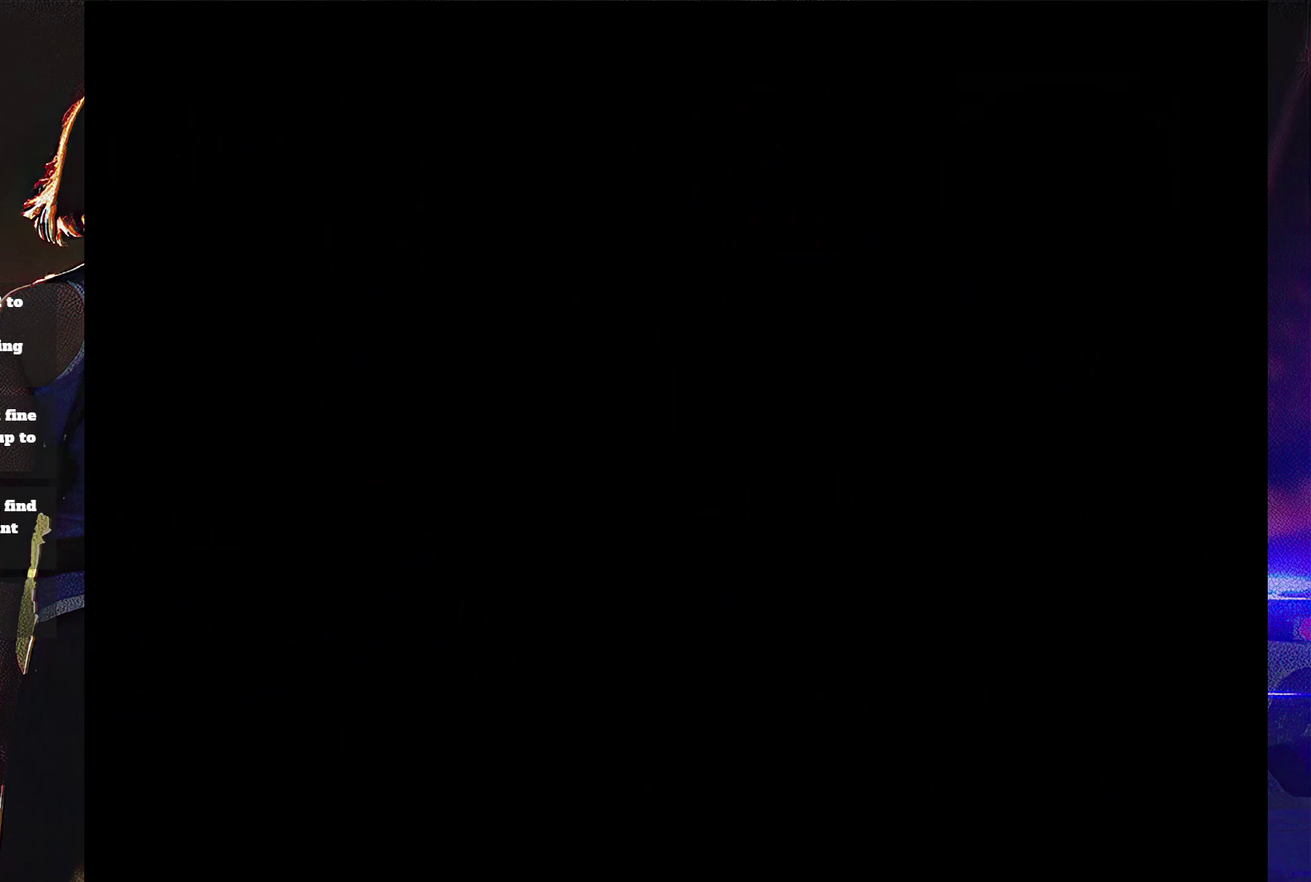
{"buttons": ["SQUARE", "DPAD_DOWN"], "events": [[433, "DPAD_DOWN", "down"], [433, "SQUARE", "down"]]}
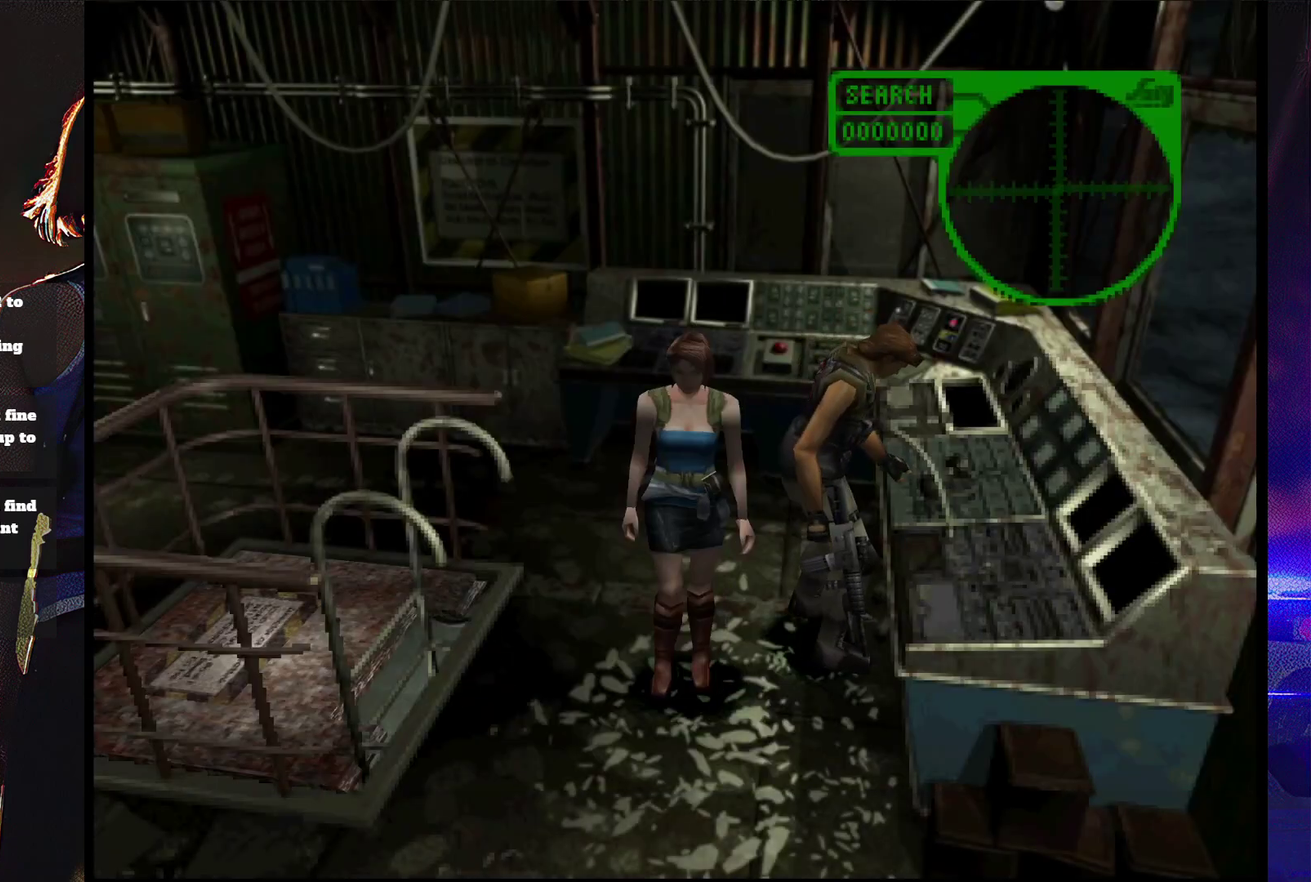
{"buttons": ["CROSS", "SQUARE", "DPAD_UP"], "events": [[67, "SQUARE", "up"], [100, "DPAD_DOWN", "up"], [200, "DPAD_LEFT", "down"], [233, "SQUARE", "down"], [367, "DPAD_UP", "down"], [400, "CROSS", "down"], [433, "DPAD_LEFT", "up"]]}
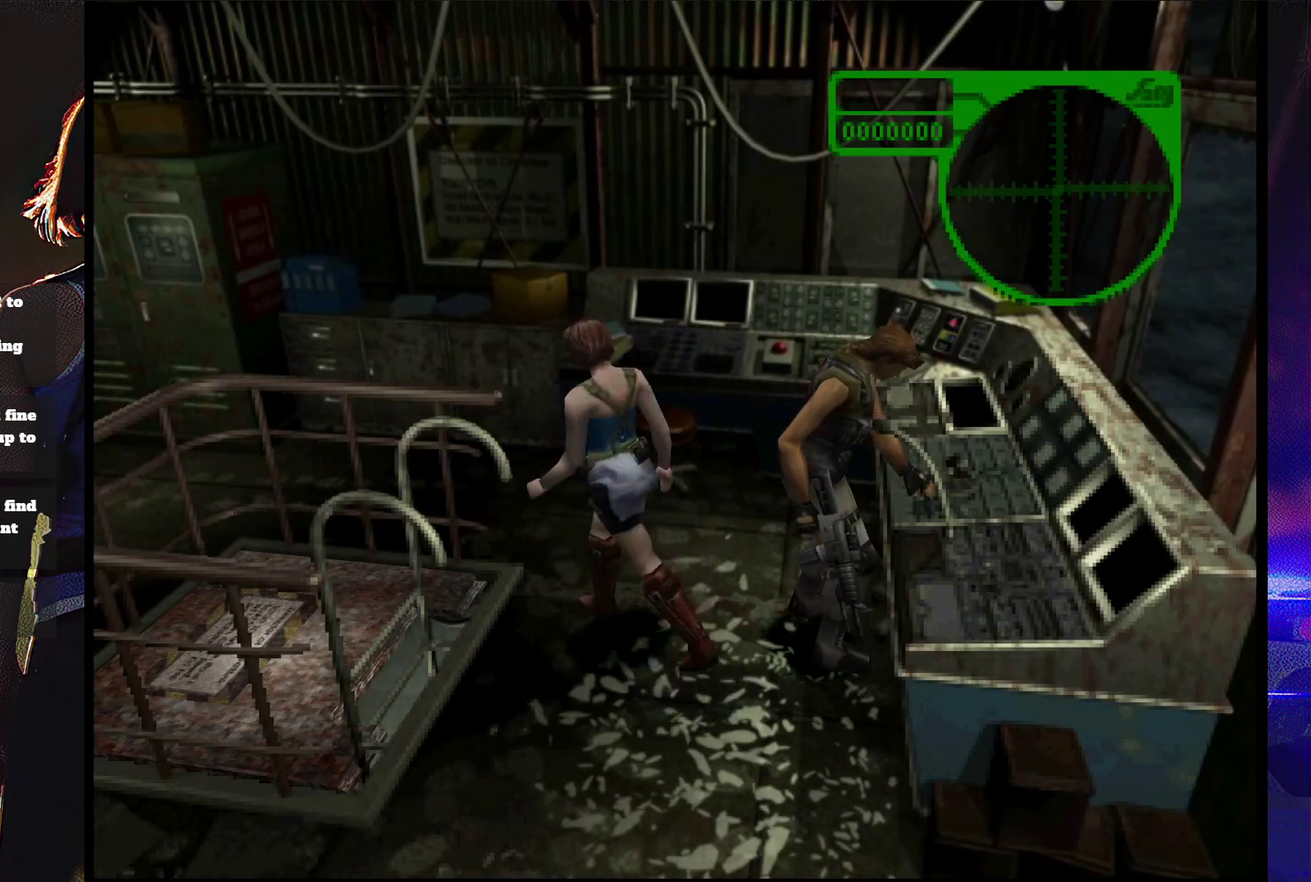
{"buttons": ["SQUARE", "DPAD_UP", "DPAD_LEFT"], "events": [[33, "CROSS", "up"], [100, "DPAD_RIGHT", "down"], [267, "DPAD_RIGHT", "up"], [367, "DPAD_LEFT", "down"]]}
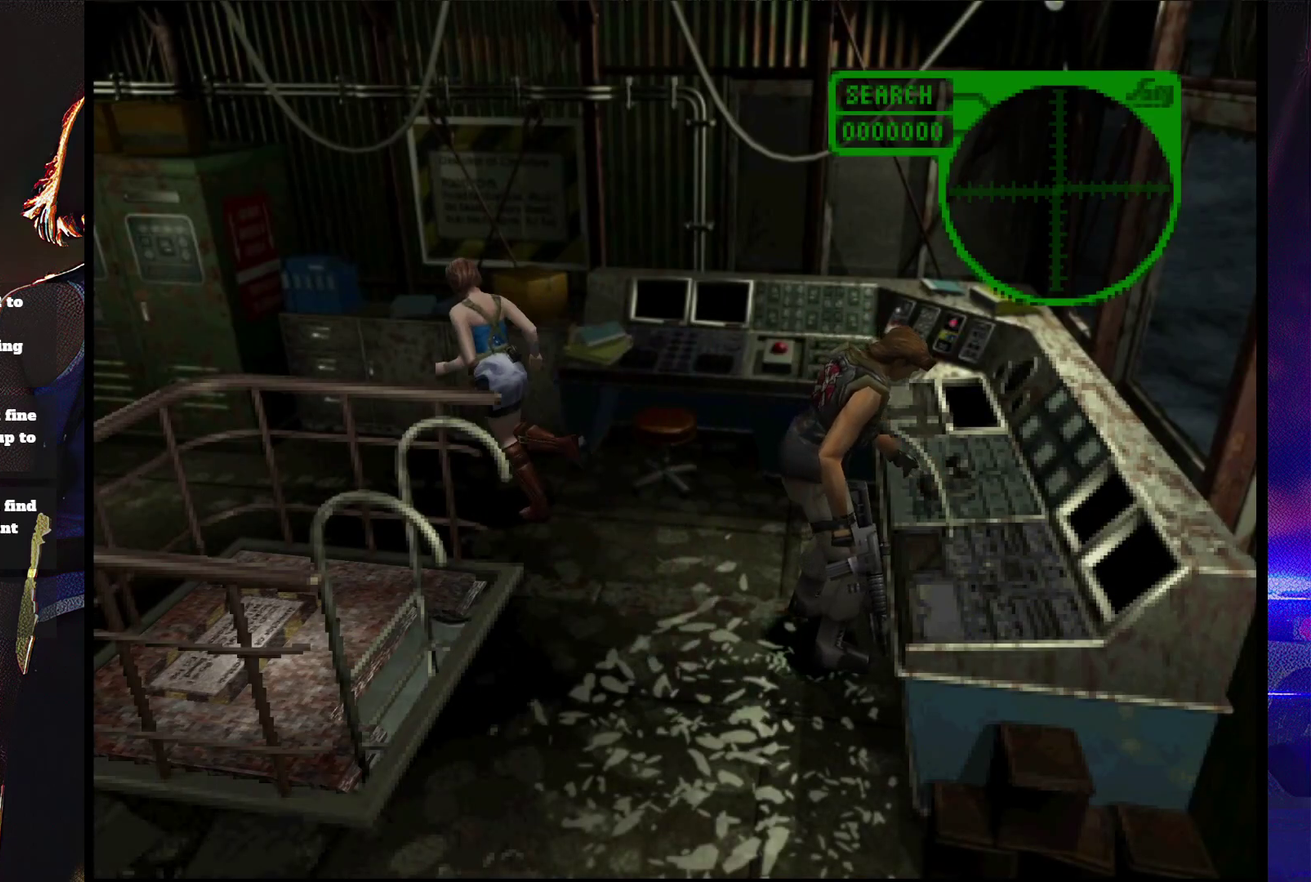
{"buttons": ["SQUARE", "DPAD_UP"], "events": [[433, "DPAD_LEFT", "up"]]}
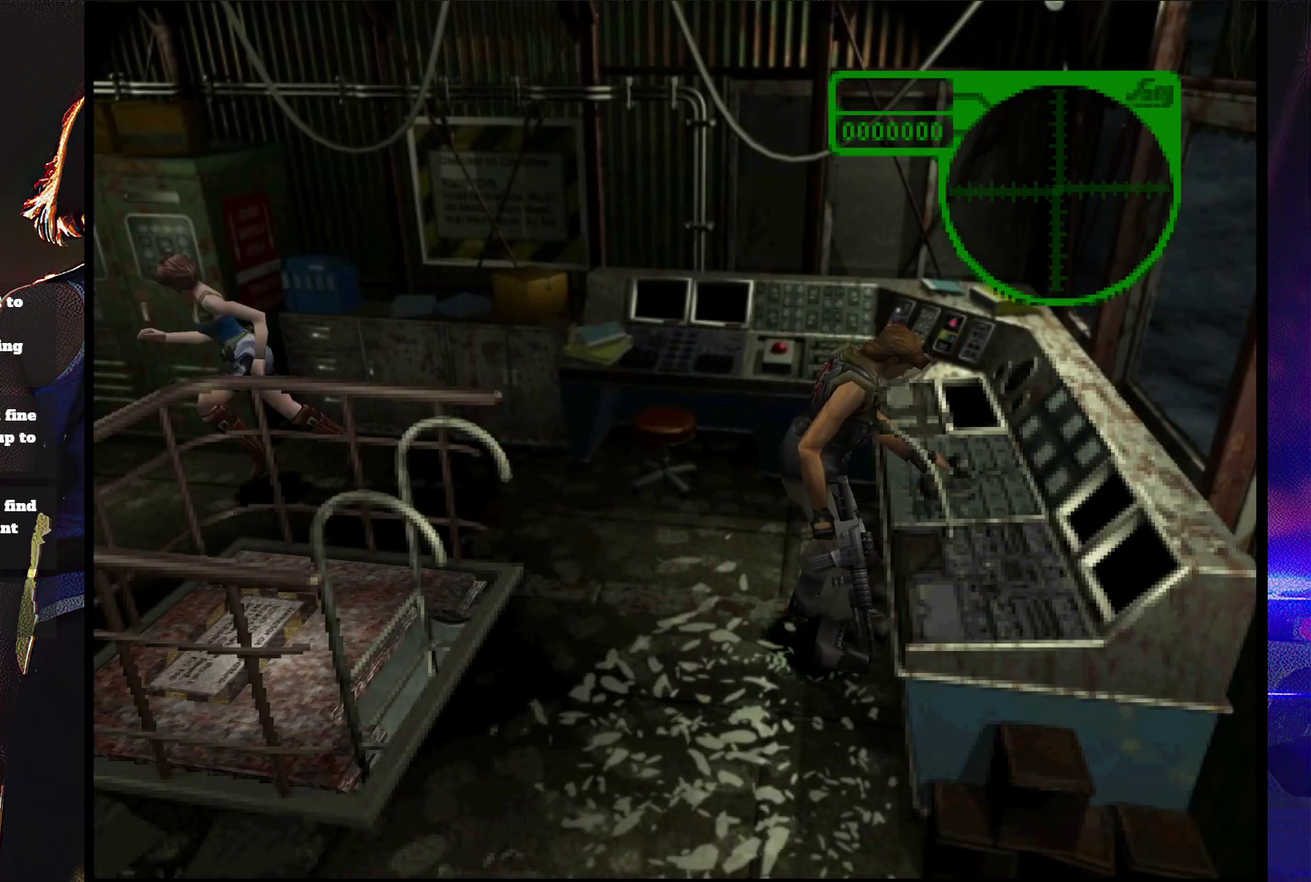
{"buttons": ["SQUARE", "DPAD_UP"], "events": []}
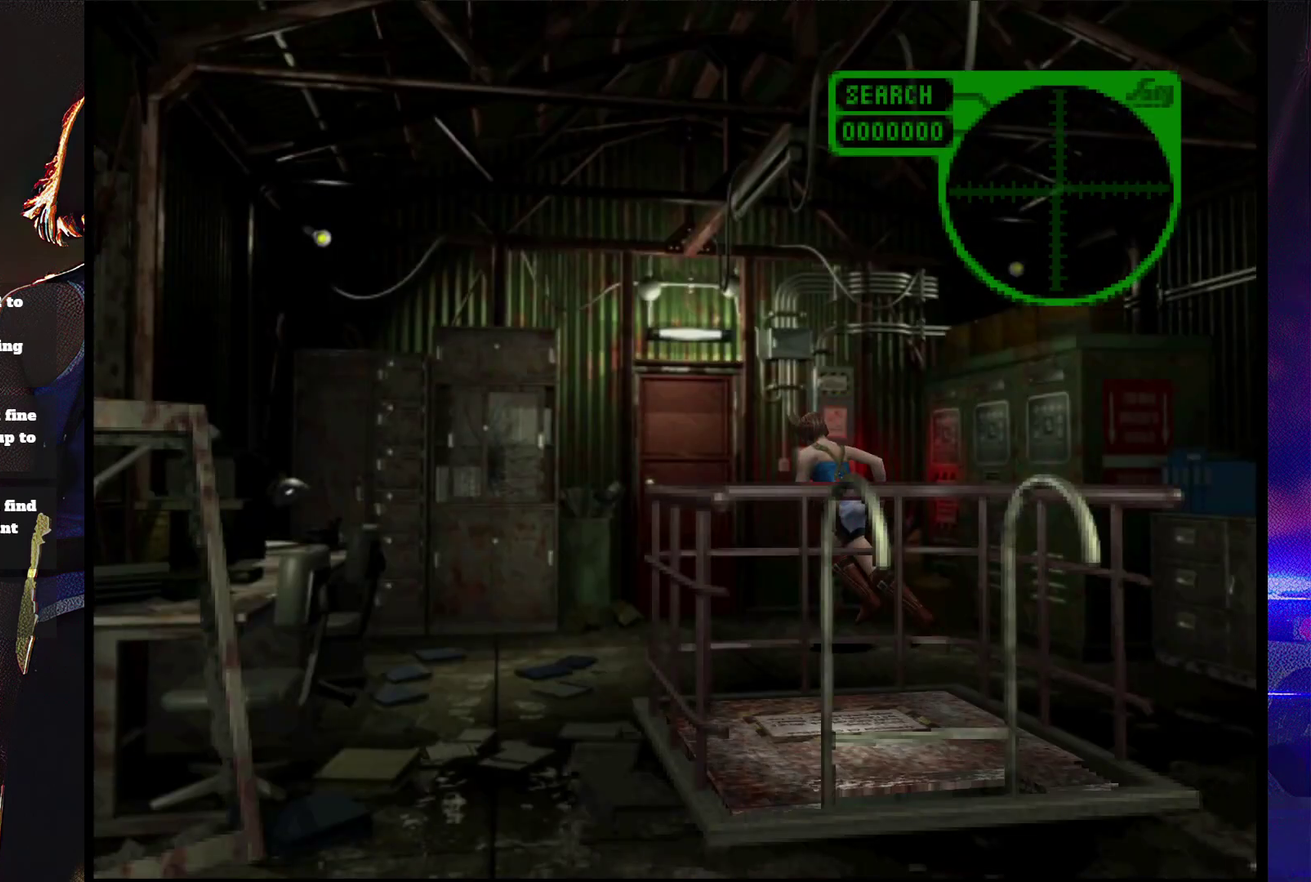
{"buttons": [], "events": [[67, "DPAD_RIGHT", "down"], [100, "CROSS", "down"], [200, "CROSS", "up"], [200, "DPAD_RIGHT", "up"], [467, "DPAD_UP", "up"], [500, "SQUARE", "up"]]}
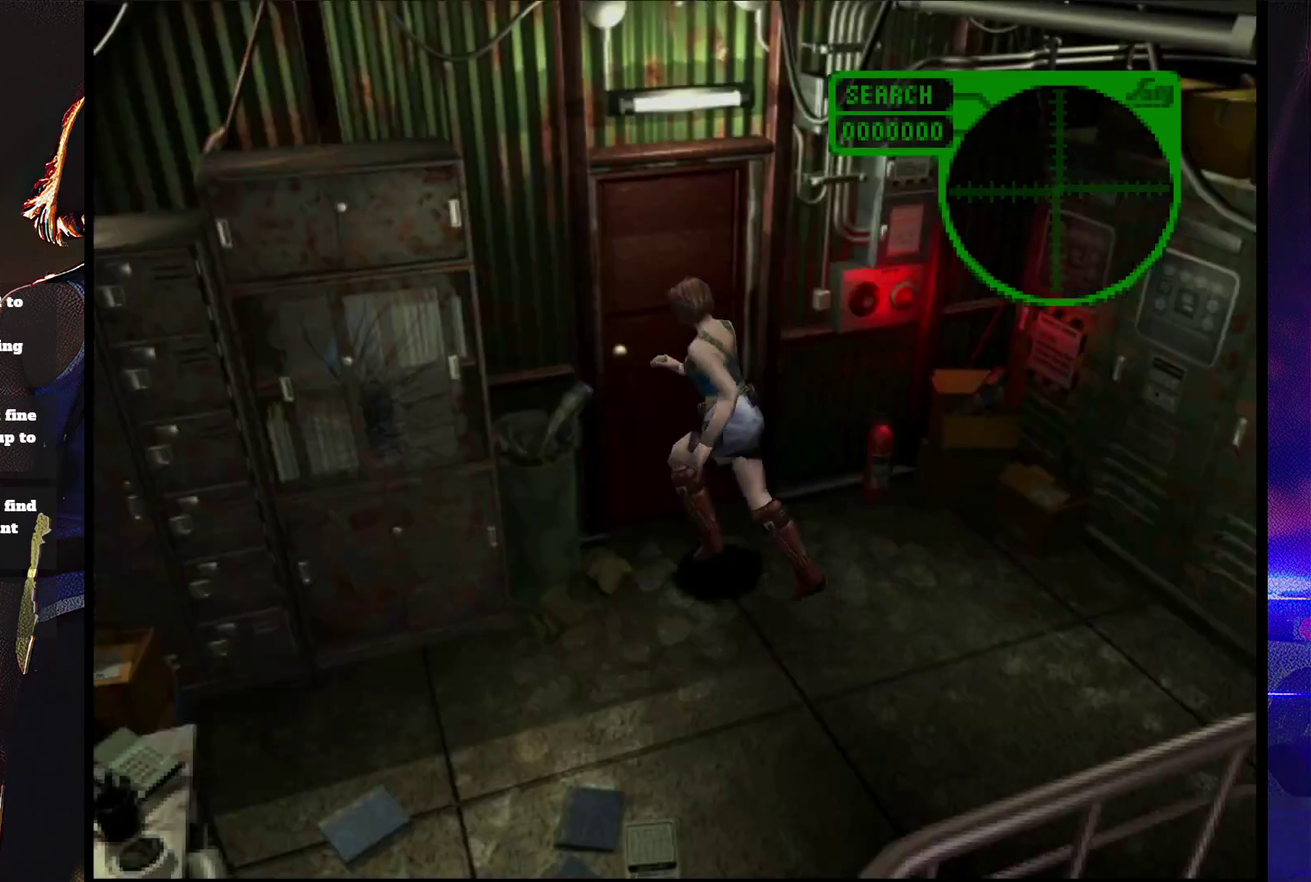
{"buttons": ["DPAD_RIGHT"], "events": [[67, "DPAD_RIGHT", "down"], [67, "DPAD_UP", "down"], [67, "SQUARE", "down"], [133, "CROSS", "down"], [333, "CROSS", "up"], [400, "CROSS", "down"], [500, "CROSS", "up"], [500, "DPAD_UP", "up"], [500, "SQUARE", "up"]]}
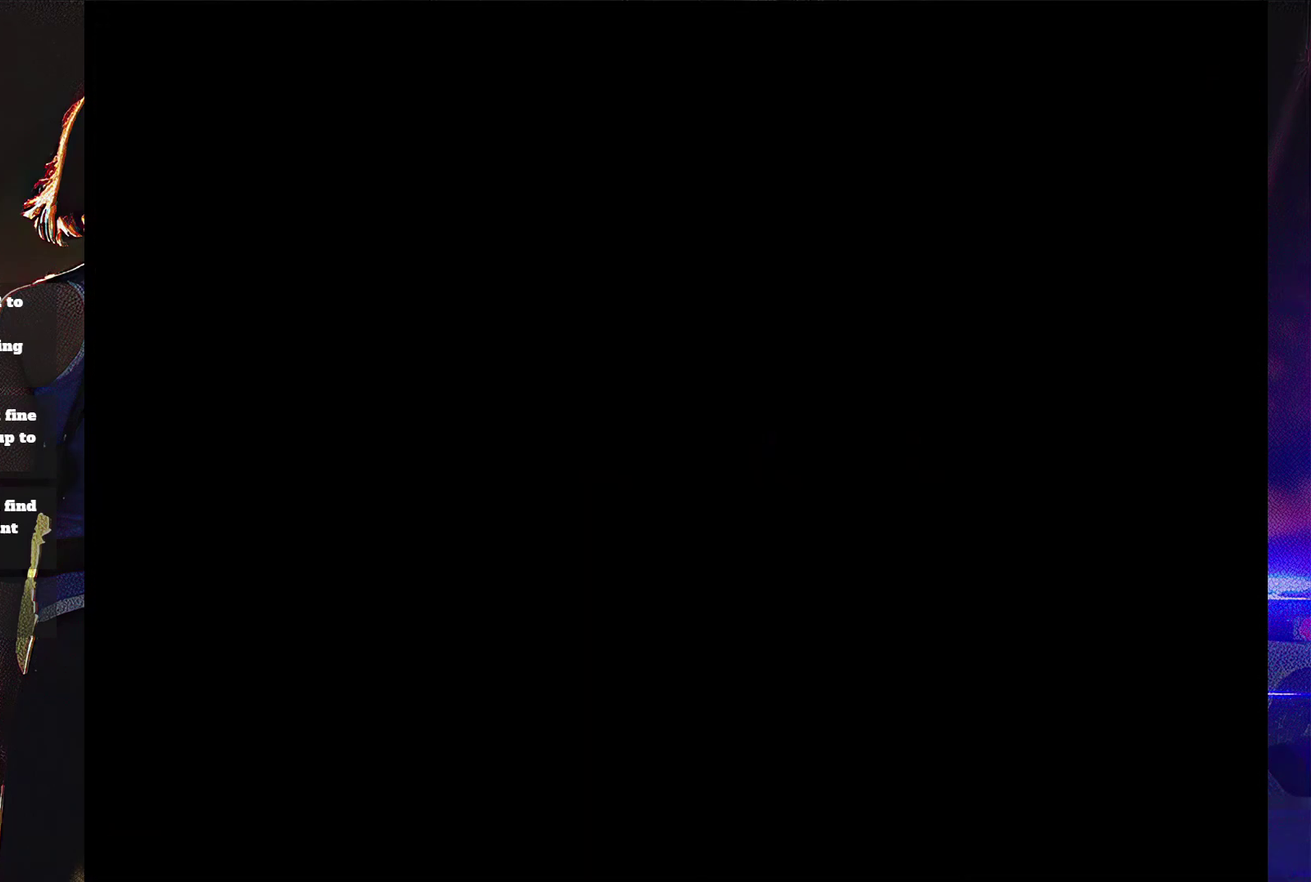
{"buttons": ["DPAD_DOWN"], "events": [[33, "DPAD_RIGHT", "up"], [133, "CROSS", "down"], [167, "SQUARE", "down"], [200, "DPAD_DOWN", "down"], [267, "CROSS", "up"], [267, "SQUARE", "up"], [333, "DPAD_DOWN", "up"], [333, "SQUARE", "down"], [433, "DPAD_DOWN", "down"], [433, "SQUARE", "up"]]}
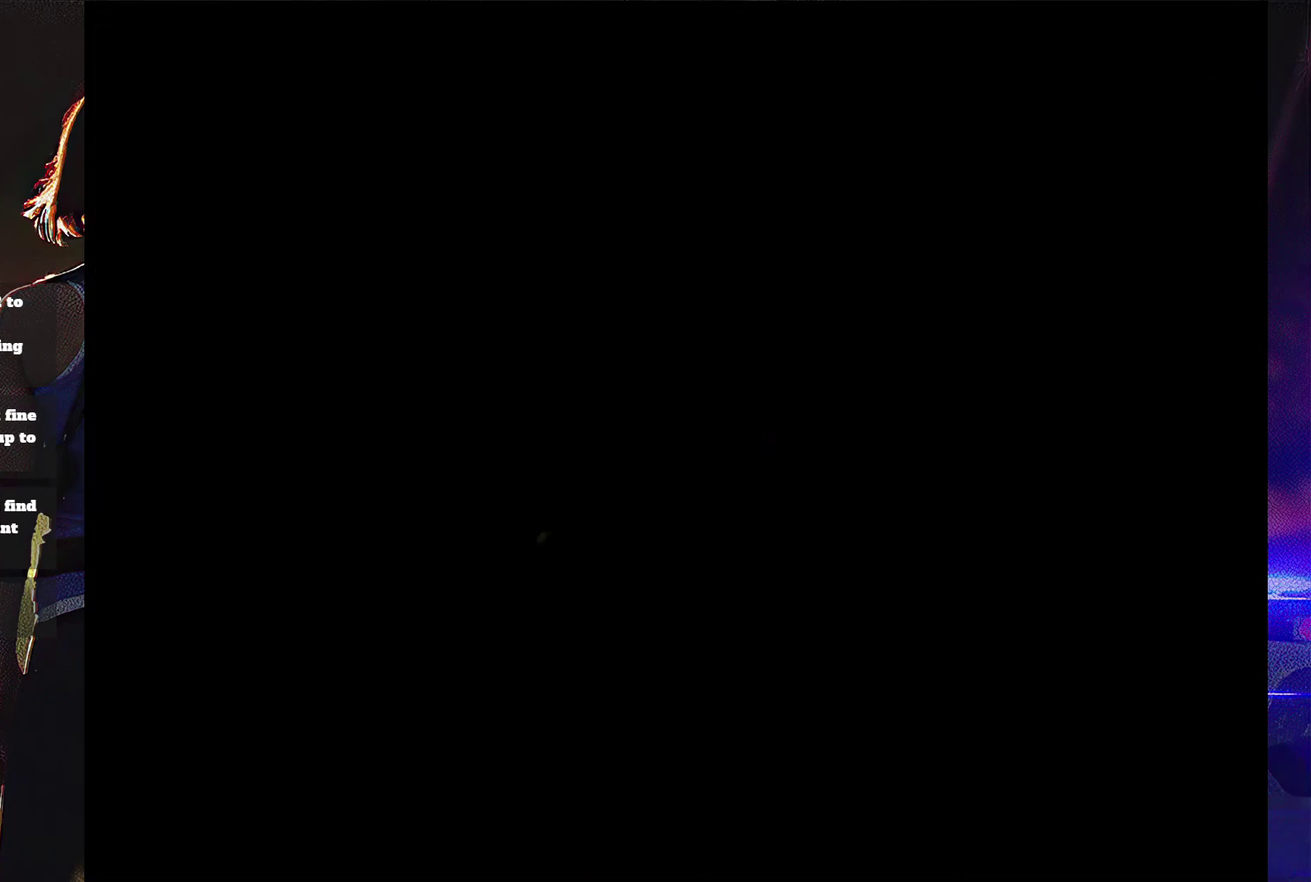
{"buttons": ["CROSS"], "events": [[33, "CROSS", "down"], [33, "DPAD_DOWN", "up"], [33, "SQUARE", "down"], [100, "CROSS", "up"], [100, "SQUARE", "up"], [133, "DPAD_DOWN", "down"], [200, "CROSS", "down"], [200, "SQUARE", "down"], [267, "CROSS", "up"], [267, "DPAD_DOWN", "up"], [267, "SQUARE", "up"], [333, "CROSS", "down"], [333, "DPAD_DOWN", "down"], [367, "SQUARE", "down"], [433, "CROSS", "up"], [433, "DPAD_DOWN", "up"], [433, "SQUARE", "up"], [500, "CROSS", "down"]]}
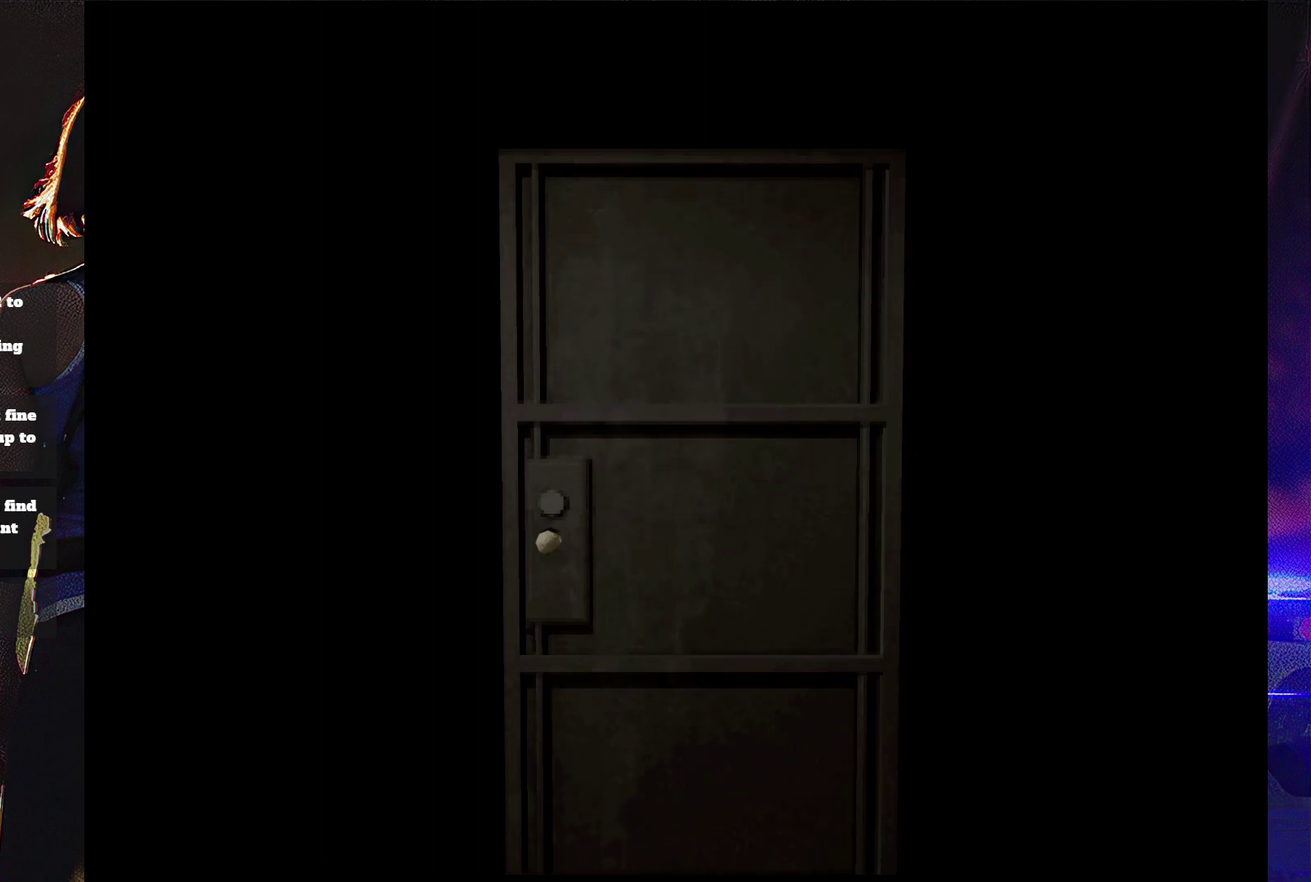
{"buttons": [], "events": [[33, "DPAD_DOWN", "down"], [33, "SQUARE", "down"], [267, "CROSS", "up"], [267, "SQUARE", "up"], [300, "DPAD_DOWN", "up"], [333, "CROSS", "down"], [367, "DPAD_DOWN", "down"], [433, "CROSS", "up"], [500, "DPAD_DOWN", "up"]]}
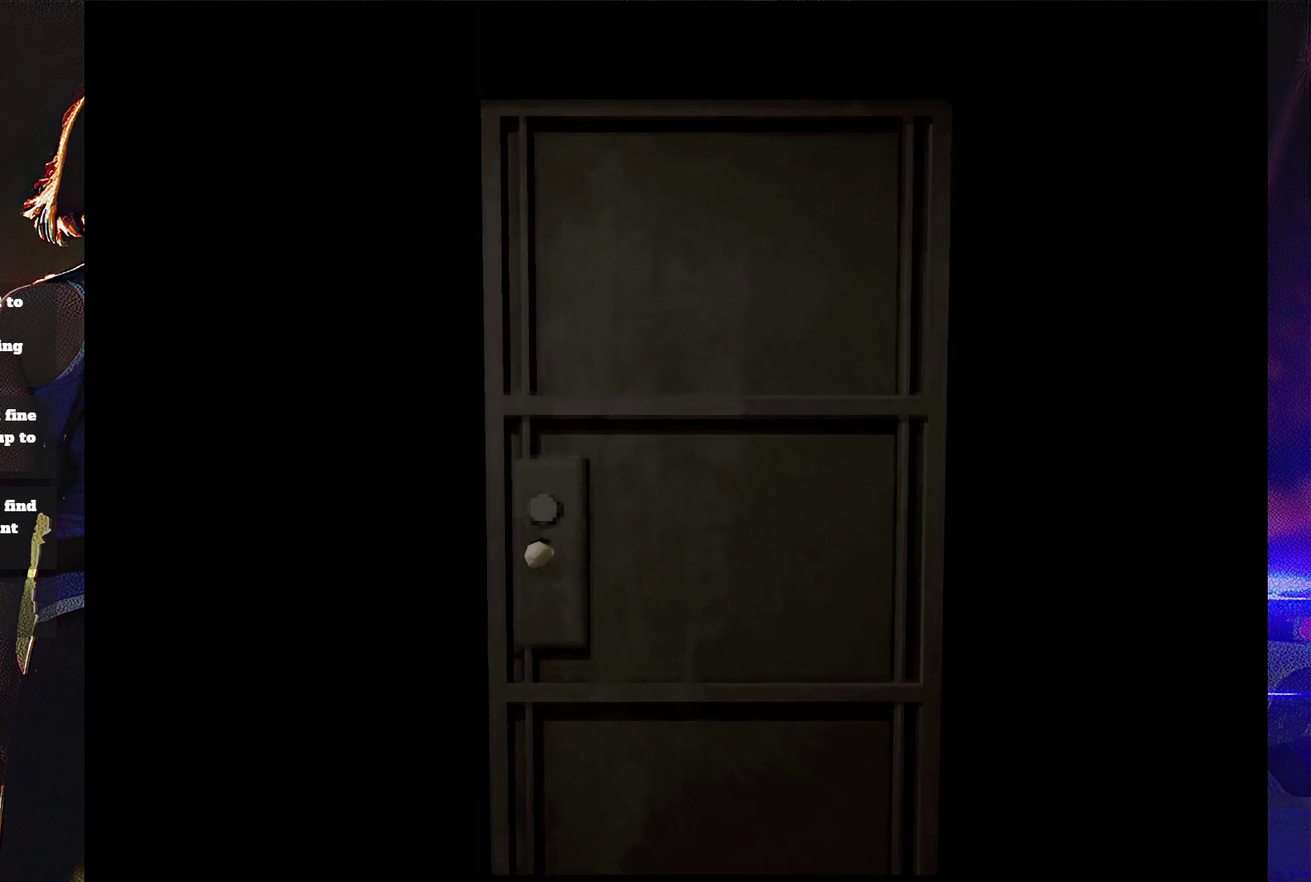
{"buttons": ["CROSS", "SQUARE", "DPAD_DOWN"], "events": [[33, "CROSS", "down"], [33, "SQUARE", "down"], [100, "CROSS", "up"], [133, "SQUARE", "up"], [233, "CROSS", "down"], [233, "SQUARE", "down"], [300, "CROSS", "up"], [300, "SQUARE", "up"], [400, "SQUARE", "down"], [433, "CROSS", "down"], [467, "DPAD_DOWN", "down"]]}
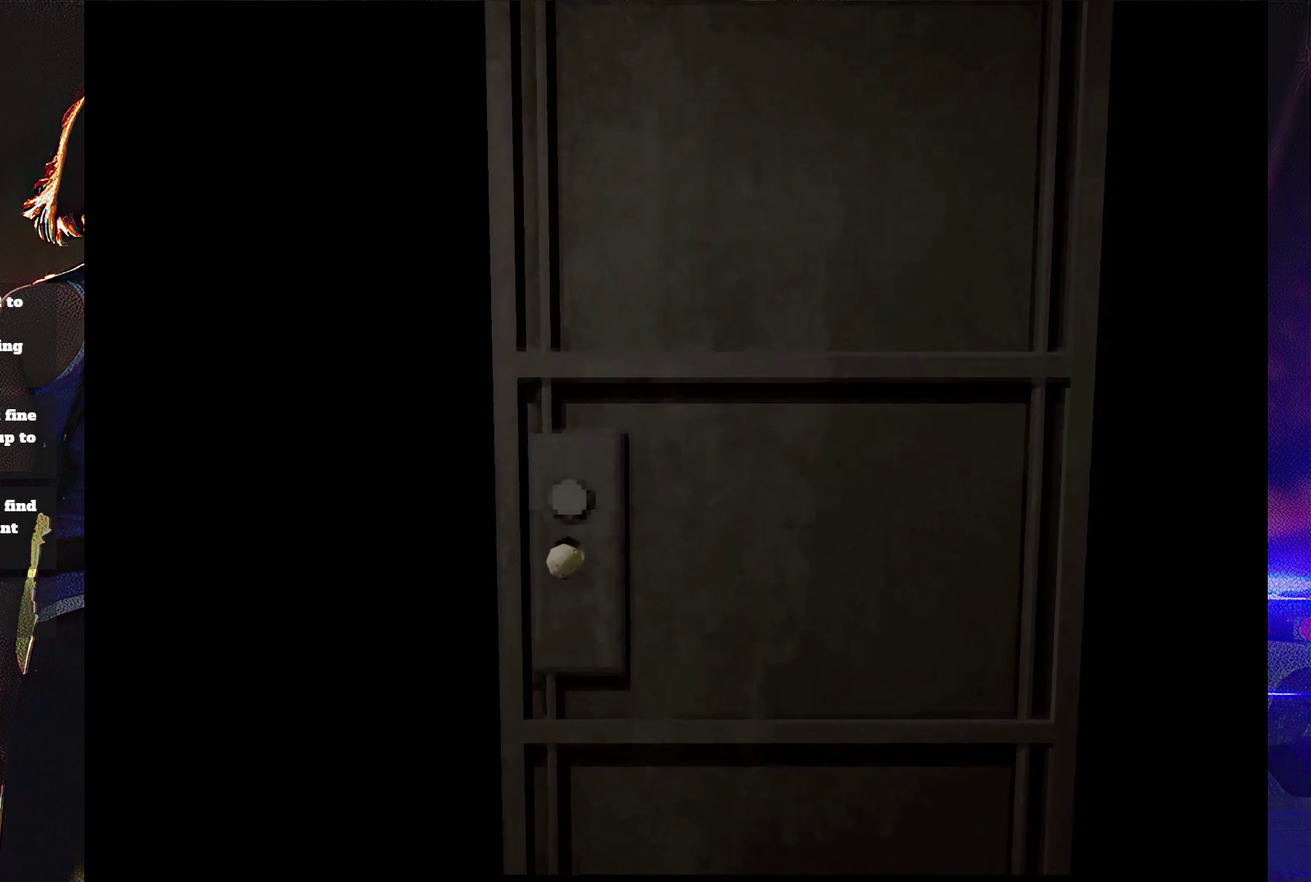
{"buttons": [], "events": [[33, "CROSS", "up"], [33, "SQUARE", "up"], [100, "CROSS", "down"], [100, "DPAD_DOWN", "up"], [100, "SQUARE", "down"], [200, "CROSS", "up"], [200, "SQUARE", "up"], [267, "DPAD_DOWN", "down"], [300, "CROSS", "down"], [300, "SQUARE", "down"], [367, "CROSS", "up"], [400, "SQUARE", "up"], [433, "DPAD_DOWN", "up"]]}
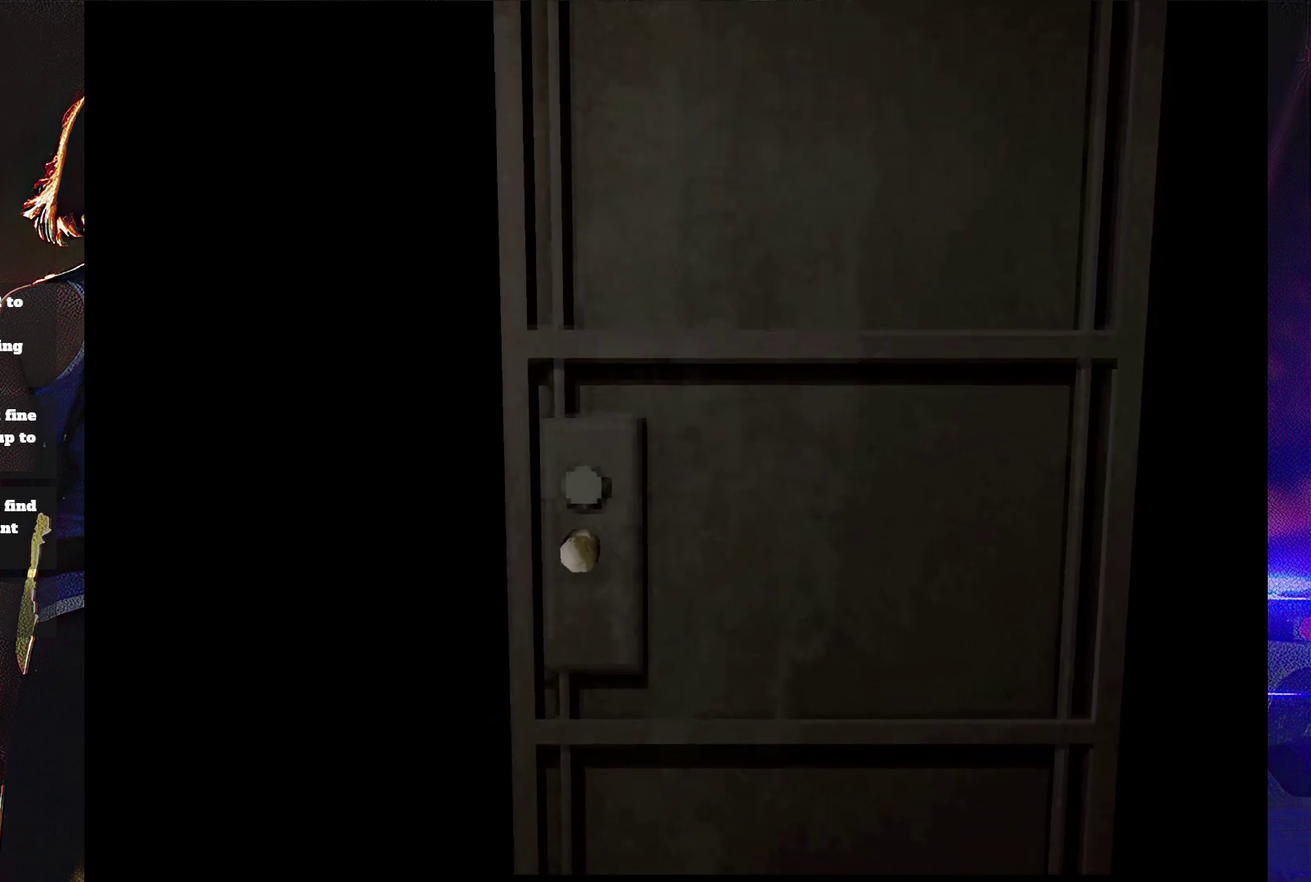
{"buttons": [], "events": []}